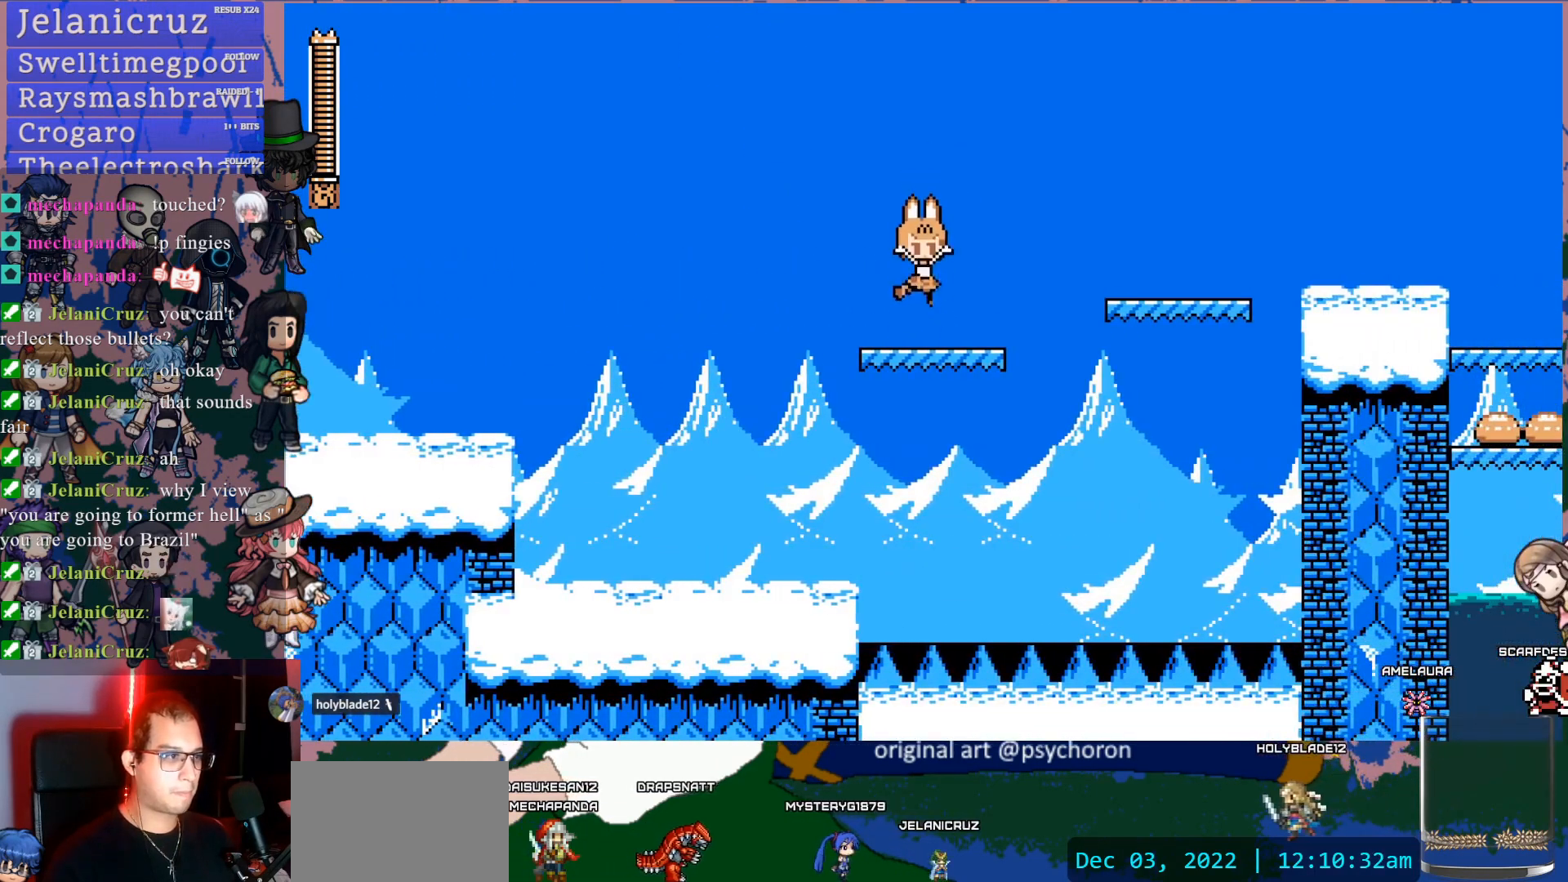
Gameplay with a controller (PlayStation layout); each line is a JSON object with the inputs held at the frame after it. "events" lists button and stick changes between this image and that frame as [ms after this image, input, new state], when the widget could be followed in between. Not read: L3 R3.
{"buttons": ["CROSS", "DPAD_DOWN", "DPAD_RIGHT"], "left_stick": "center", "right_stick": "center", "events": [[100, "DPAD_DOWN", "down"], [100, "DPAD_RIGHT", "down"], [150, "CROSS", "down"], [183, "CROSS", "up"], [233, "CROSS", "down"]]}
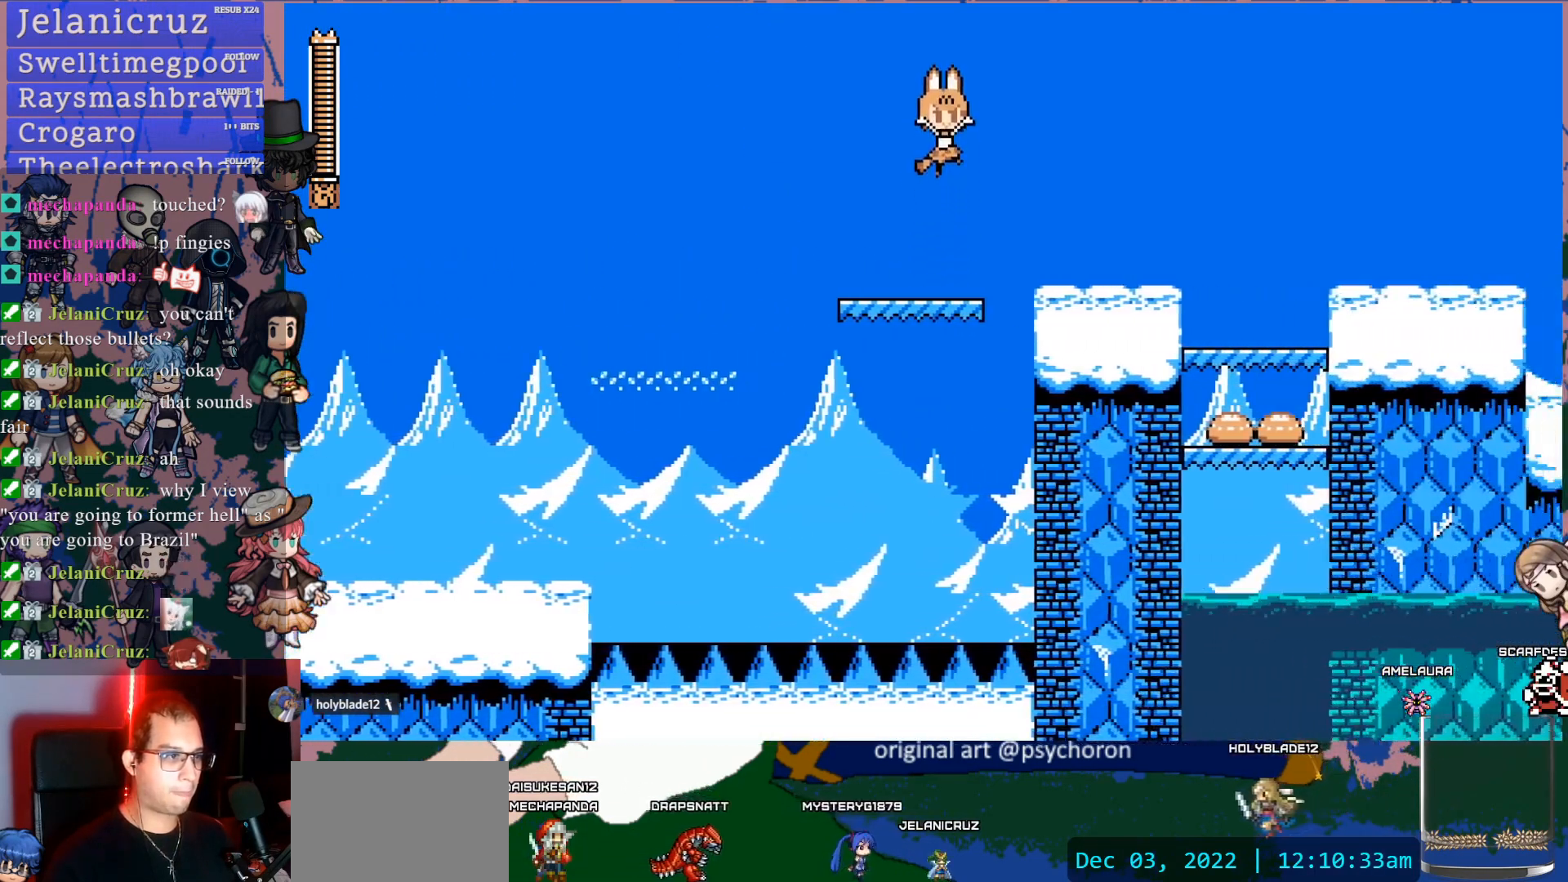
{"buttons": ["CROSS", "DPAD_DOWN", "DPAD_RIGHT"], "left_stick": "center", "right_stick": "center", "events": [[100, "DPAD_DOWN", "up"], [150, "CROSS", "up"], [183, "DPAD_RIGHT", "up"], [333, "DPAD_RIGHT", "down"], [367, "DPAD_DOWN", "down"], [383, "CROSS", "down"], [450, "CROSS", "up"], [500, "CROSS", "down"]]}
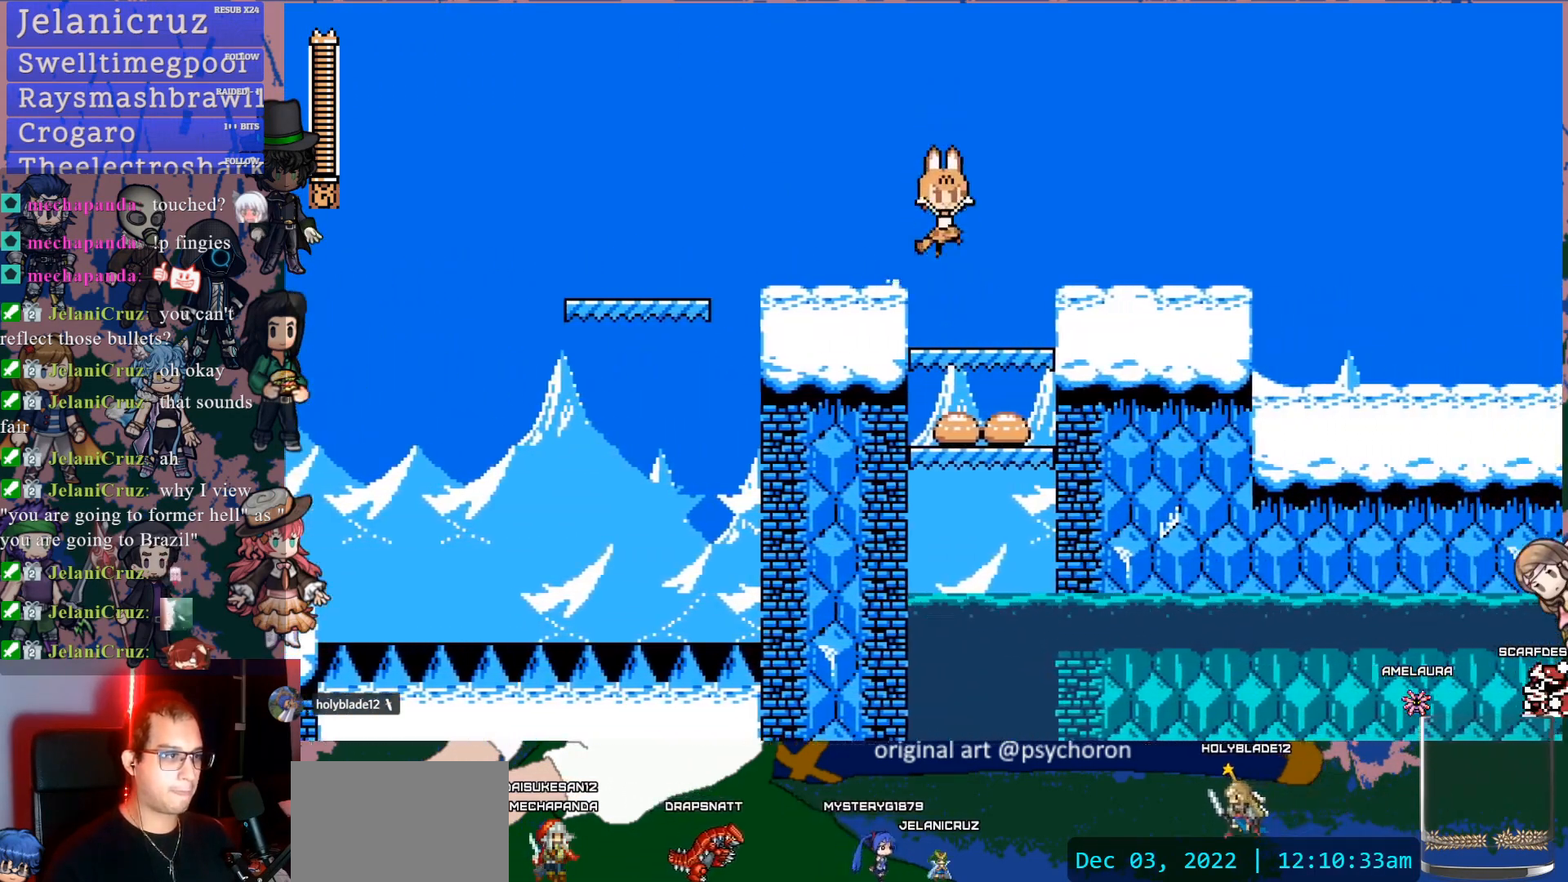
{"buttons": ["DPAD_RIGHT"], "left_stick": "center", "right_stick": "center", "events": [[67, "DPAD_DOWN", "up"], [133, "CROSS", "up"]]}
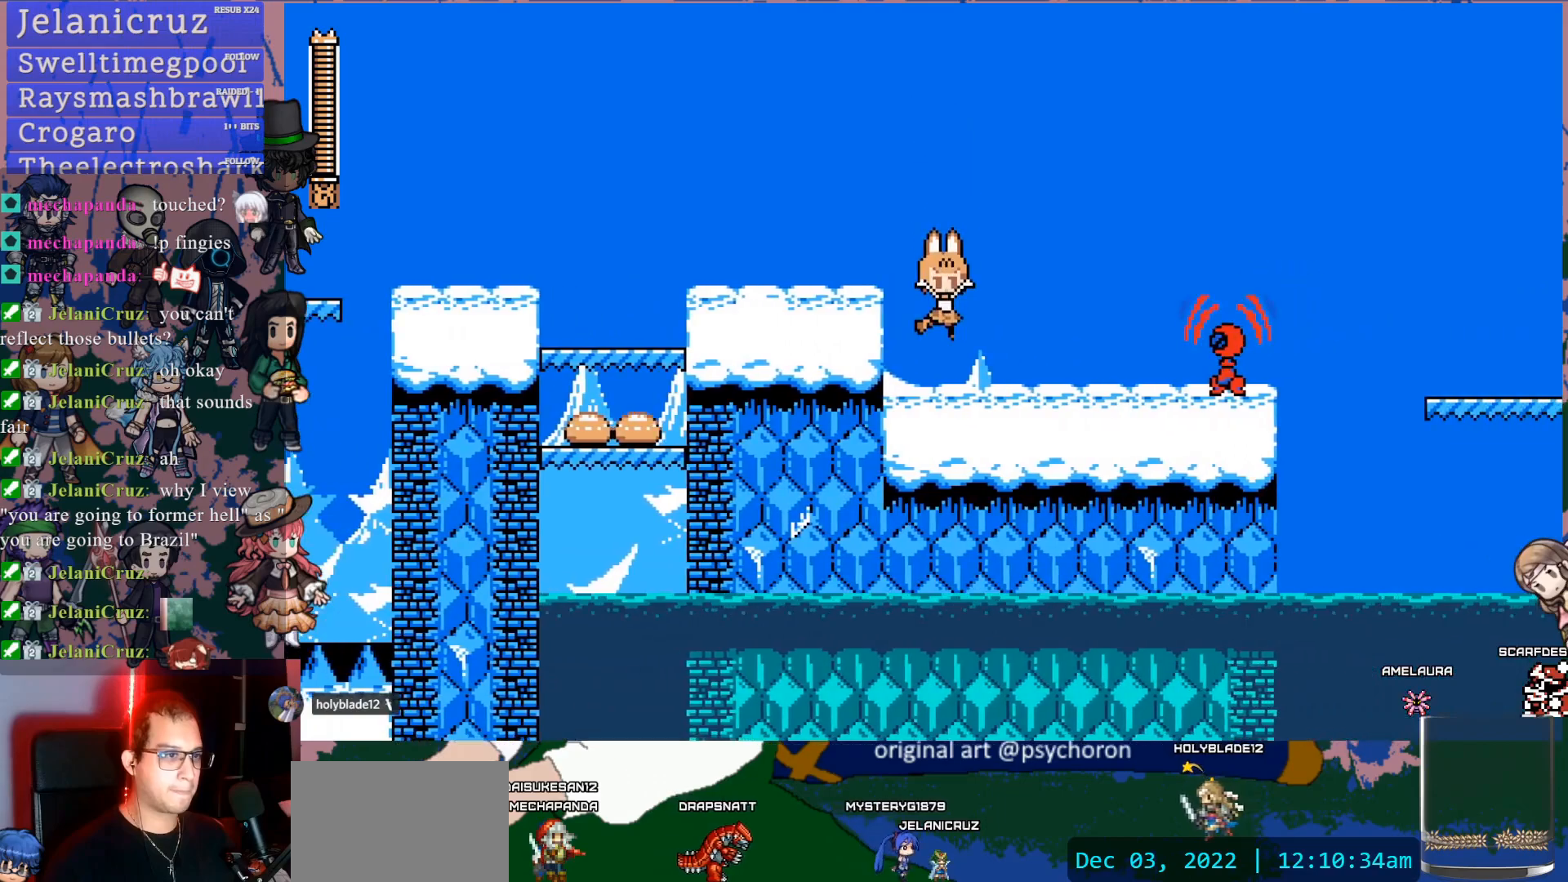
{"buttons": ["CROSS", "SQUARE", "DPAD_LEFT"], "left_stick": "center", "right_stick": "center", "events": [[33, "SQUARE", "down"], [83, "DPAD_RIGHT", "up"], [133, "SQUARE", "up"], [167, "SQUARE", "down"], [283, "SQUARE", "up"], [333, "SQUARE", "down"], [433, "CROSS", "down"], [433, "DPAD_LEFT", "down"], [450, "SQUARE", "up"], [467, "SQUARE", "down"]]}
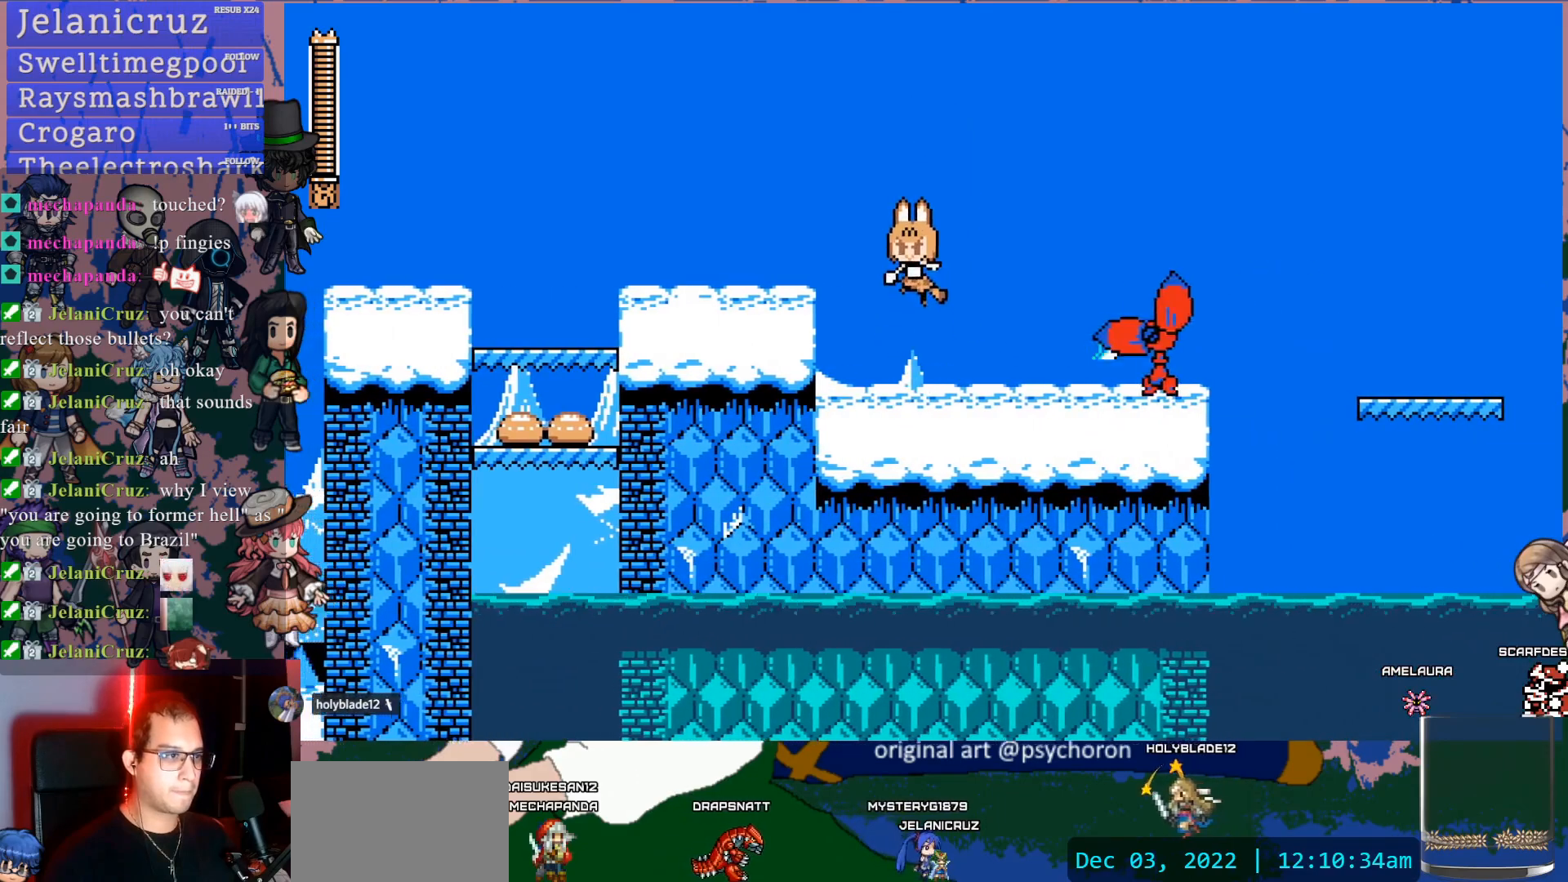
{"buttons": ["DPAD_RIGHT"], "left_stick": "center", "right_stick": "center", "events": [[33, "DPAD_LEFT", "up"], [250, "DPAD_RIGHT", "down"], [283, "SQUARE", "up"], [350, "CROSS", "up"]]}
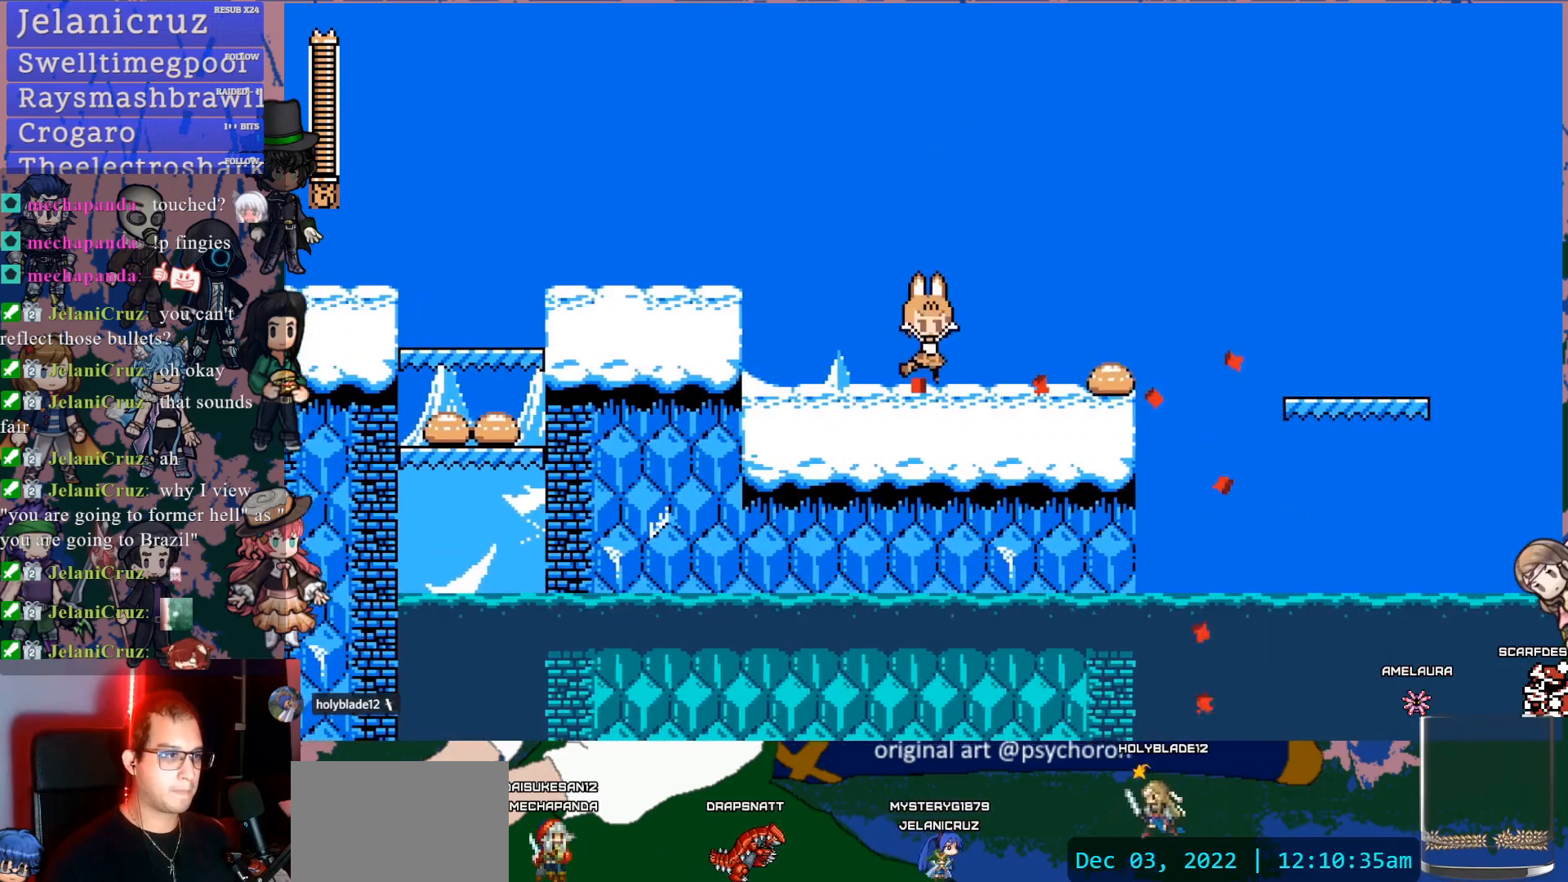
{"buttons": ["DPAD_RIGHT"], "left_stick": "center", "right_stick": "center", "events": [[67, "DPAD_DOWN", "down"], [133, "CROSS", "down"], [233, "CROSS", "up"], [267, "CROSS", "down"], [383, "DPAD_DOWN", "up"], [400, "CROSS", "up"]]}
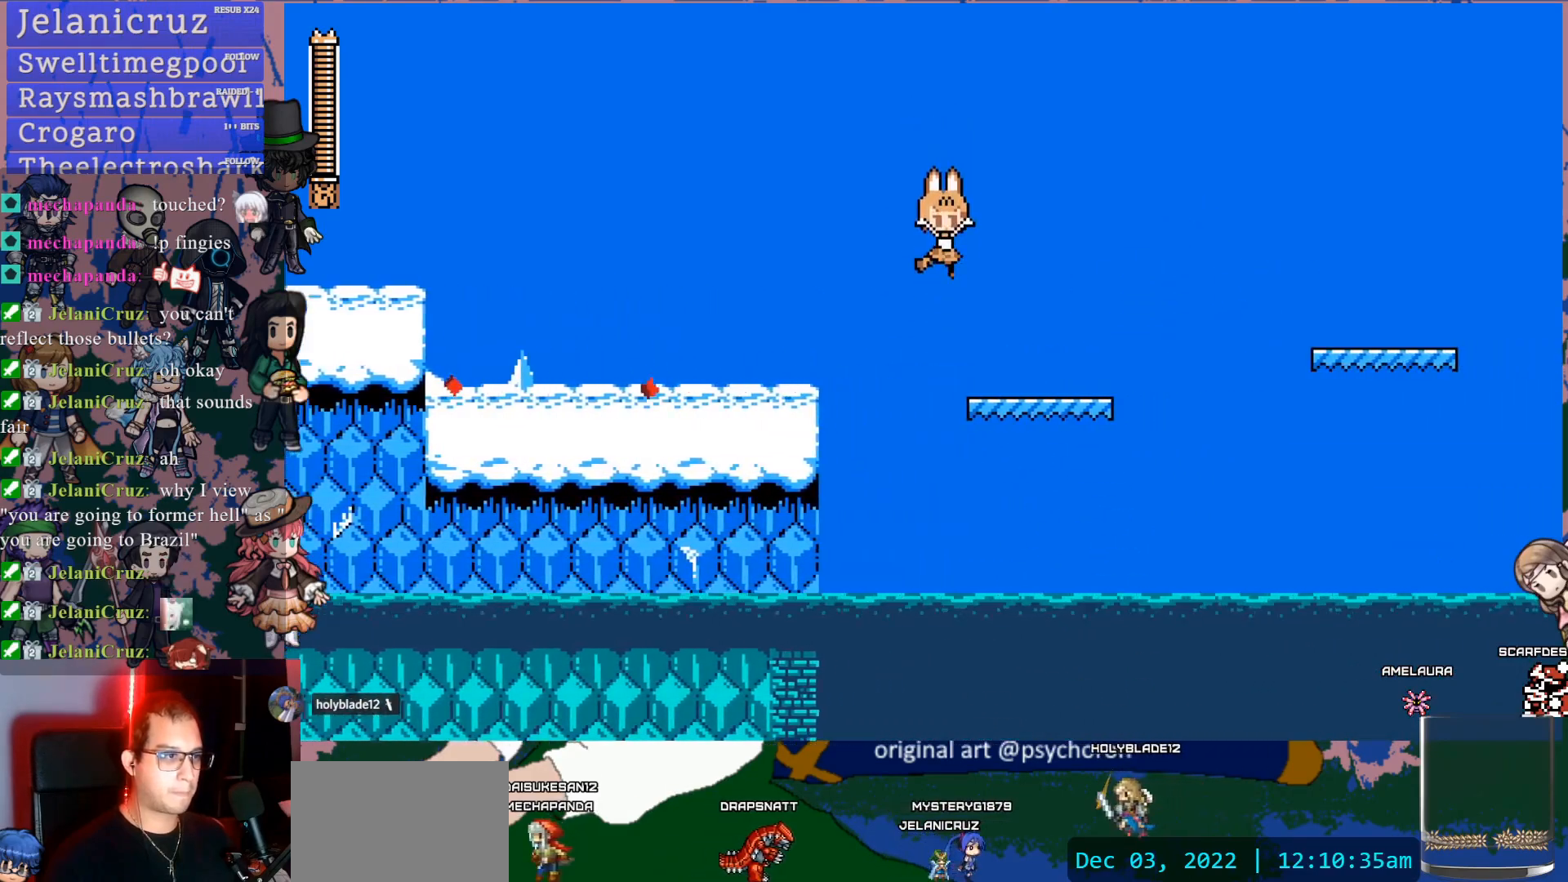
{"buttons": ["CROSS", "DPAD_DOWN", "DPAD_RIGHT"], "left_stick": "center", "right_stick": "center", "events": [[67, "DPAD_RIGHT", "up"], [200, "DPAD_RIGHT", "down"], [250, "DPAD_DOWN", "down"], [300, "CROSS", "down"], [367, "CROSS", "up"], [417, "CROSS", "down"]]}
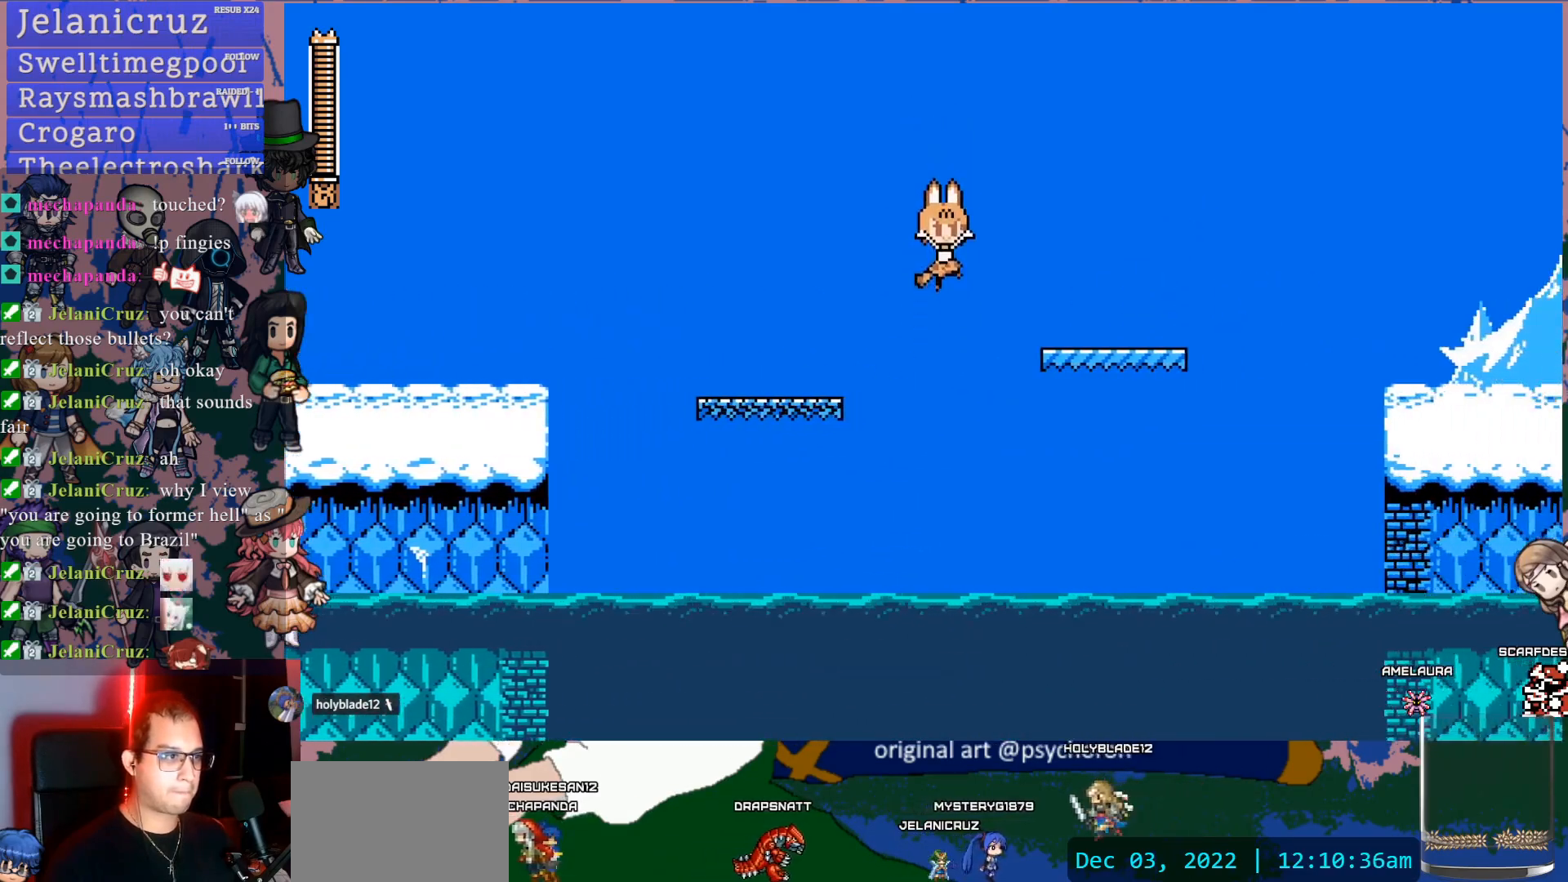
{"buttons": ["DPAD_DOWN", "DPAD_RIGHT"], "left_stick": "center", "right_stick": "center", "events": [[67, "CROSS", "up"], [100, "DPAD_DOWN", "up"], [167, "DPAD_RIGHT", "up"], [333, "DPAD_RIGHT", "down"], [350, "DPAD_DOWN", "down"], [417, "CROSS", "down"], [500, "CROSS", "up"]]}
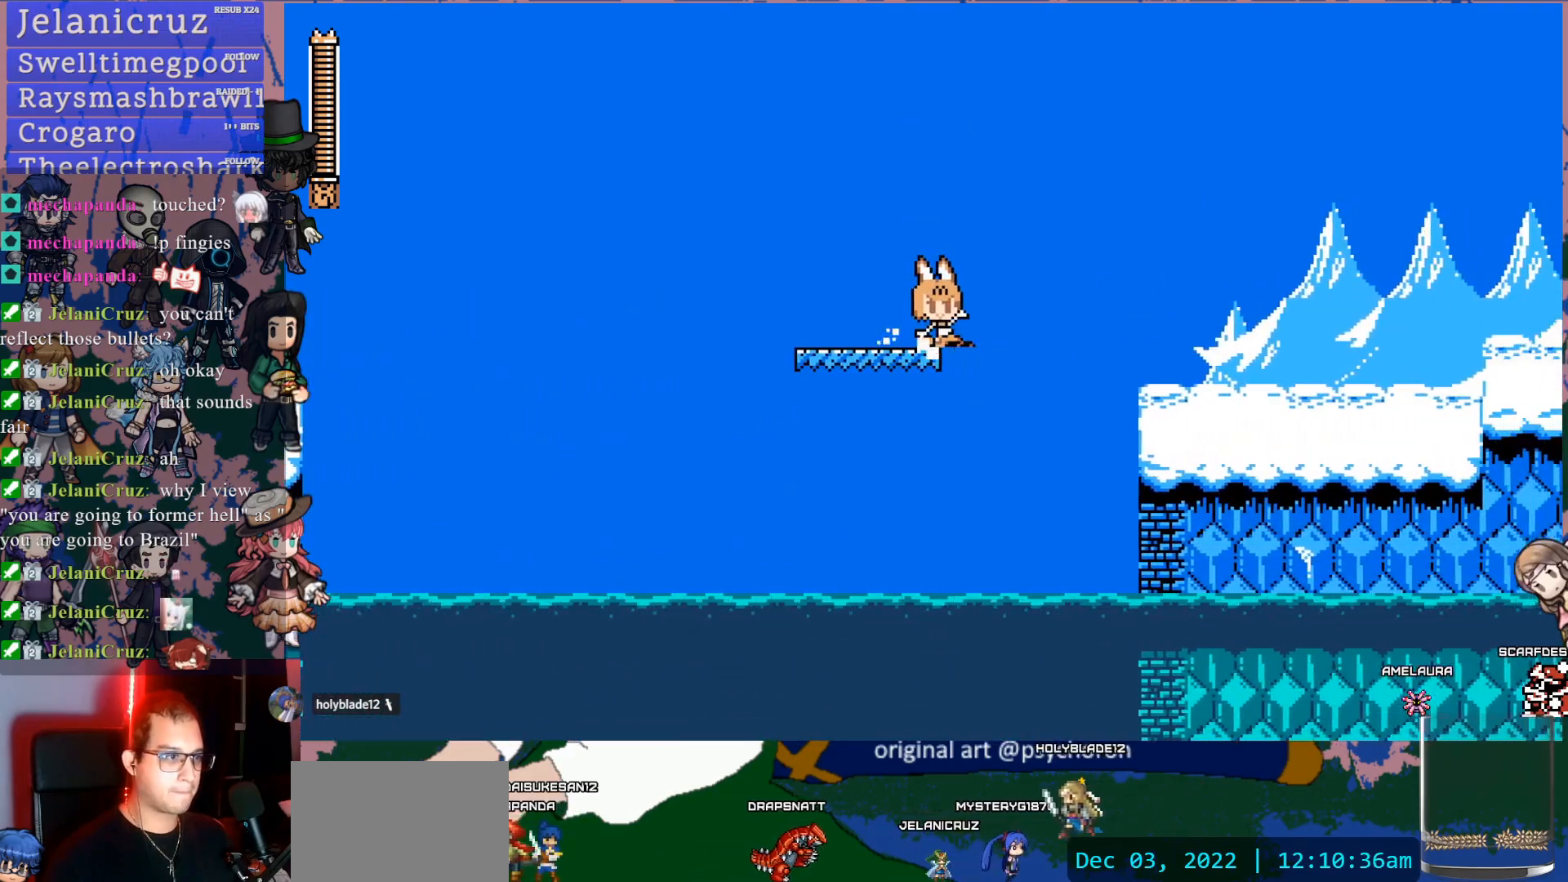
{"buttons": ["DPAD_RIGHT"], "left_stick": "center", "right_stick": "center", "events": [[50, "CROSS", "down"], [183, "CROSS", "up"], [200, "DPAD_DOWN", "up"]]}
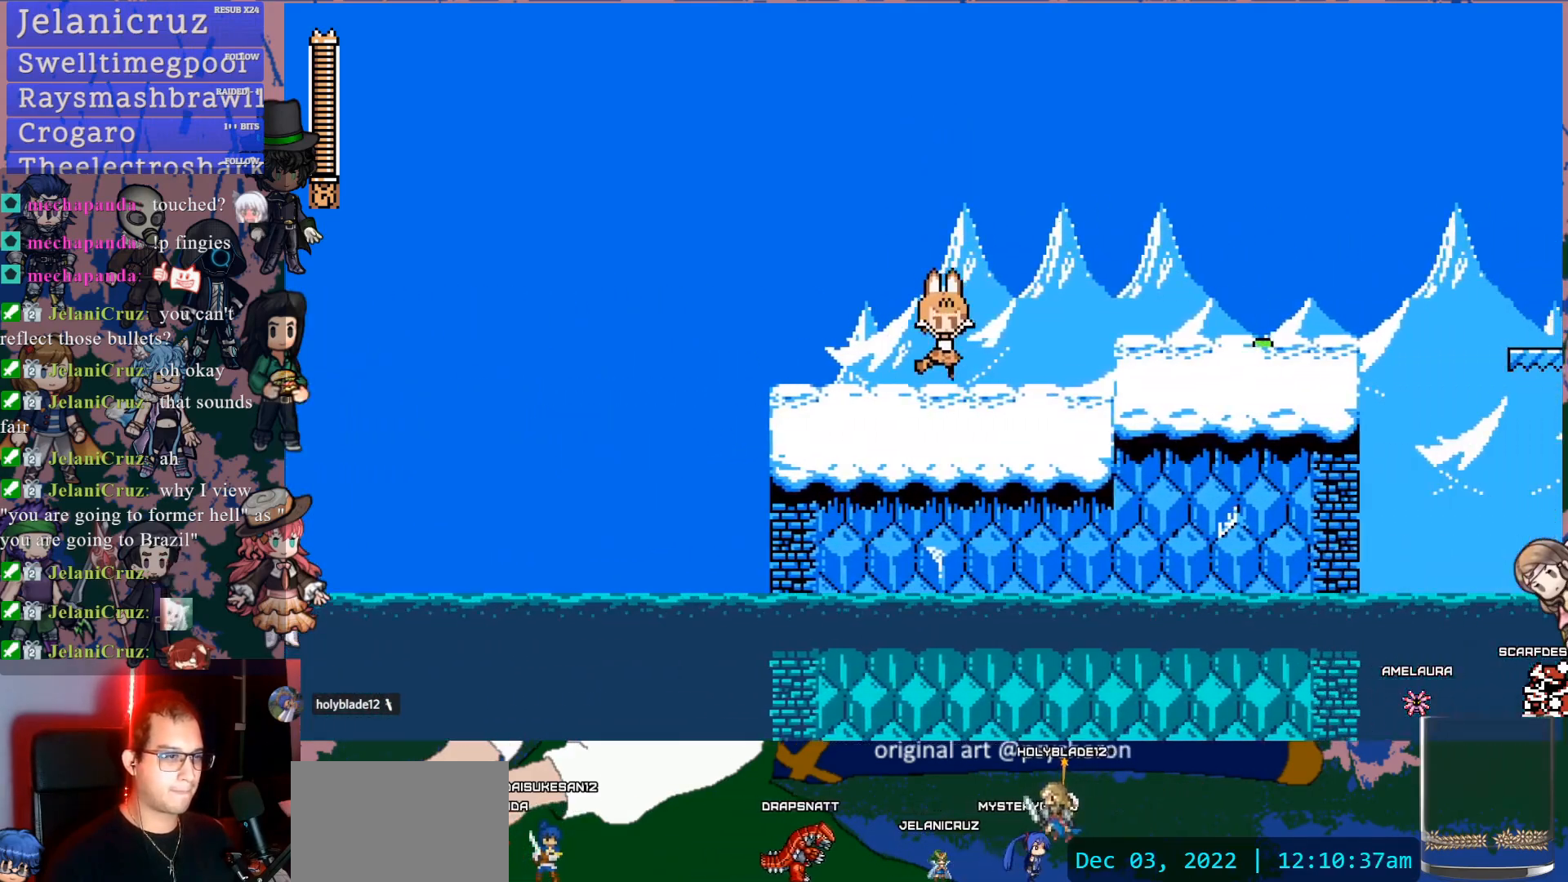
{"buttons": [], "left_stick": "center", "right_stick": "center", "events": [[167, "CROSS", "down"], [200, "DPAD_RIGHT", "up"], [250, "CROSS", "up"], [283, "SQUARE", "down"], [367, "SQUARE", "up"]]}
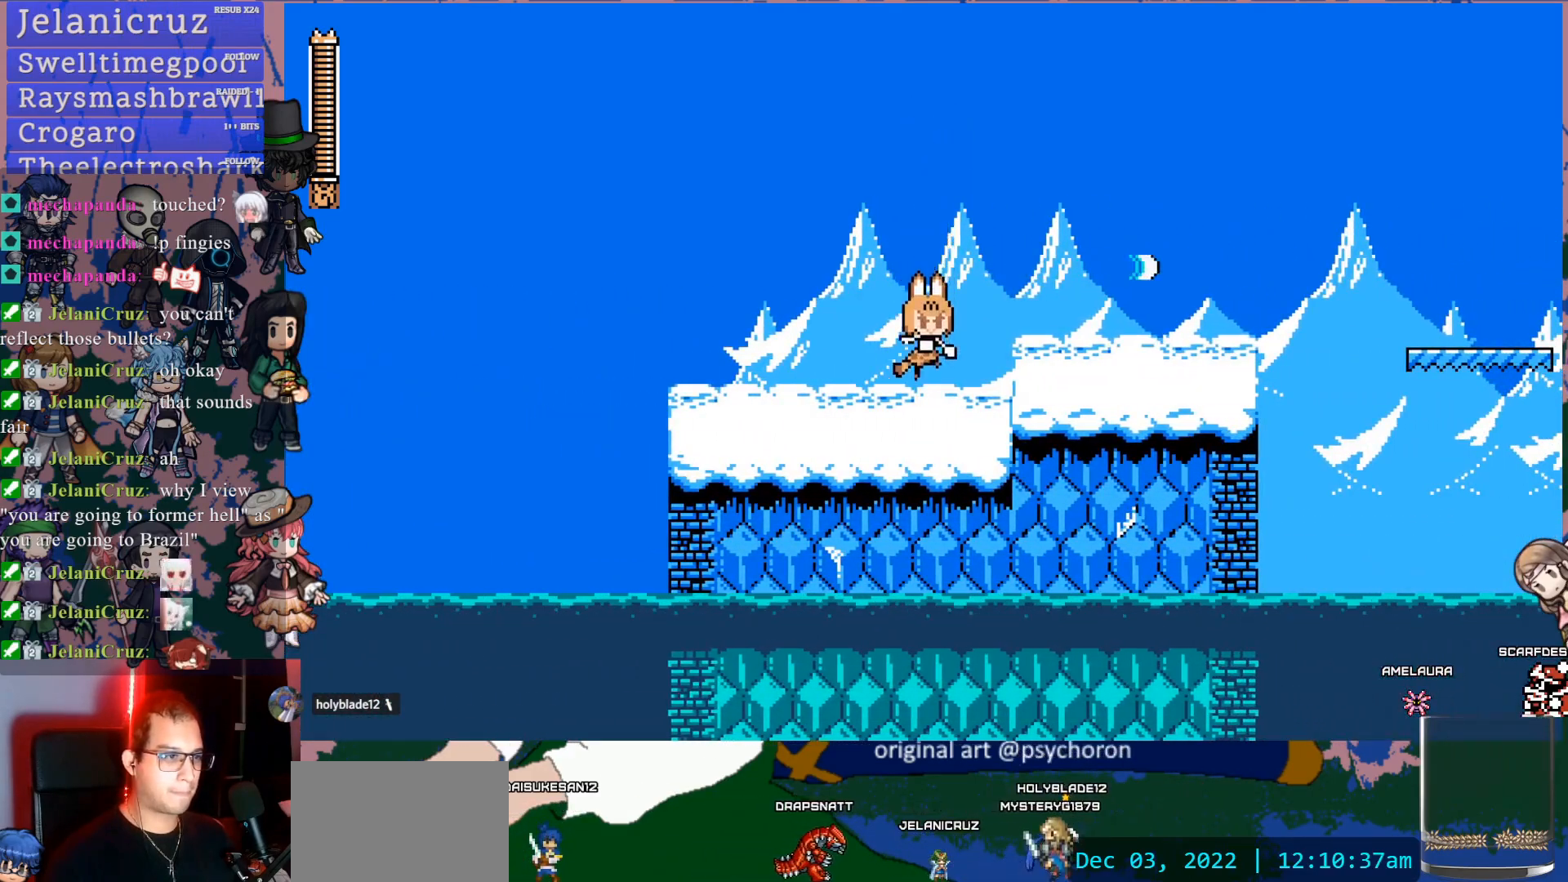
{"buttons": ["DPAD_LEFT"], "left_stick": "center", "right_stick": "center", "events": [[33, "DPAD_RIGHT", "down"], [150, "CROSS", "down"], [183, "SQUARE", "down"], [200, "CROSS", "up"], [200, "right_stick", "down-right"], [250, "SQUARE", "up"], [250, "right_stick", "center"], [267, "DPAD_RIGHT", "up"], [300, "DPAD_LEFT", "down"]]}
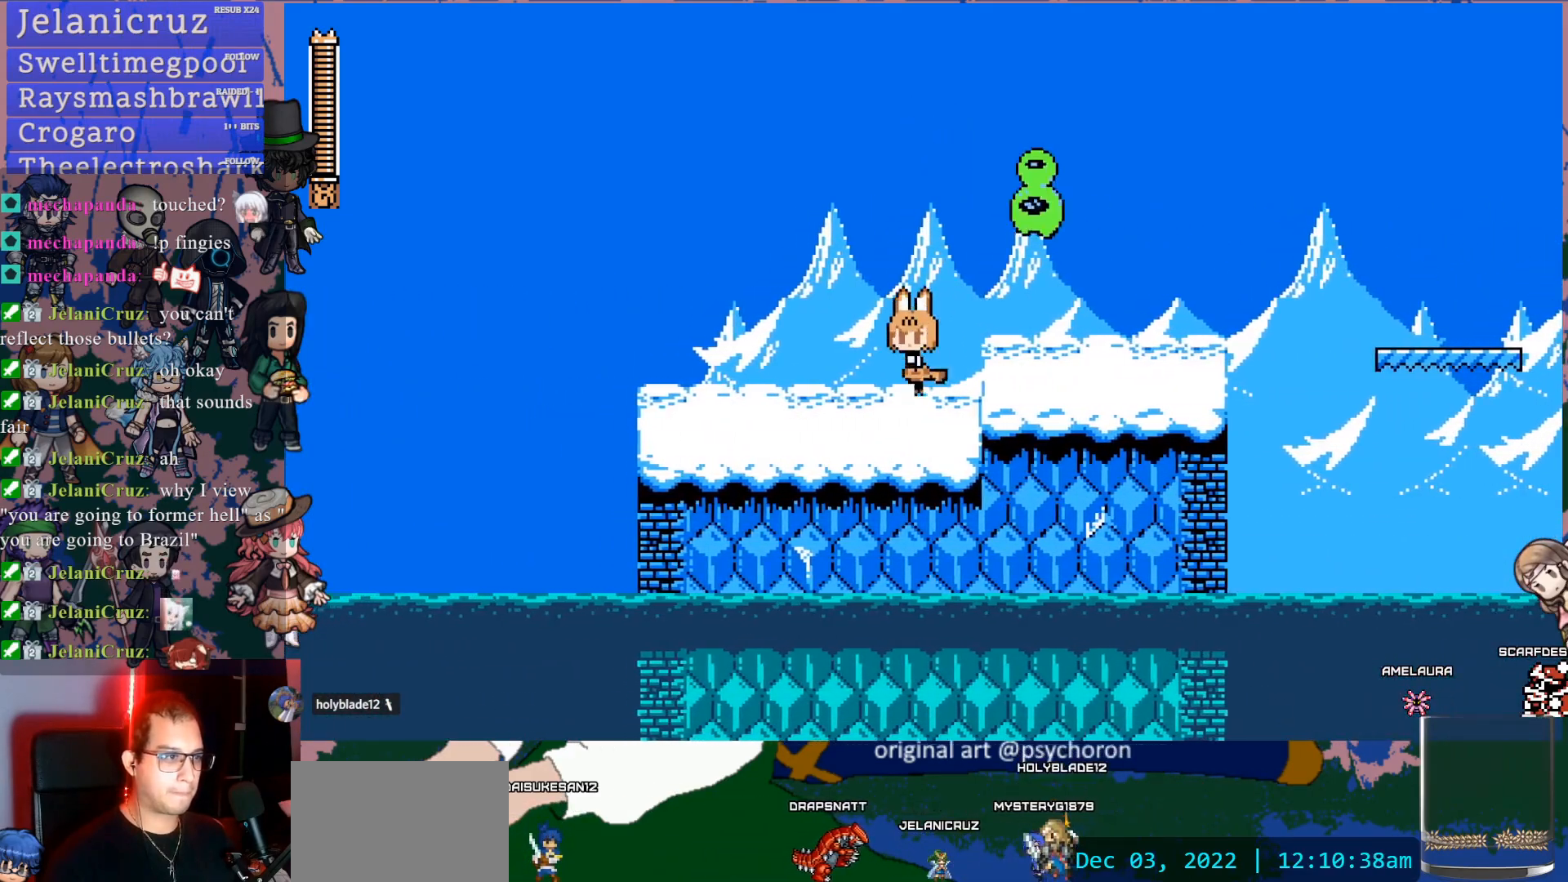
{"buttons": [], "left_stick": "center", "right_stick": "center", "events": [[200, "DPAD_UP", "down"], [233, "DPAD_LEFT", "up"], [250, "DPAD_RIGHT", "down"], [250, "DPAD_UP", "up"], [283, "SQUARE", "down"], [350, "DPAD_RIGHT", "up"], [367, "SQUARE", "up"]]}
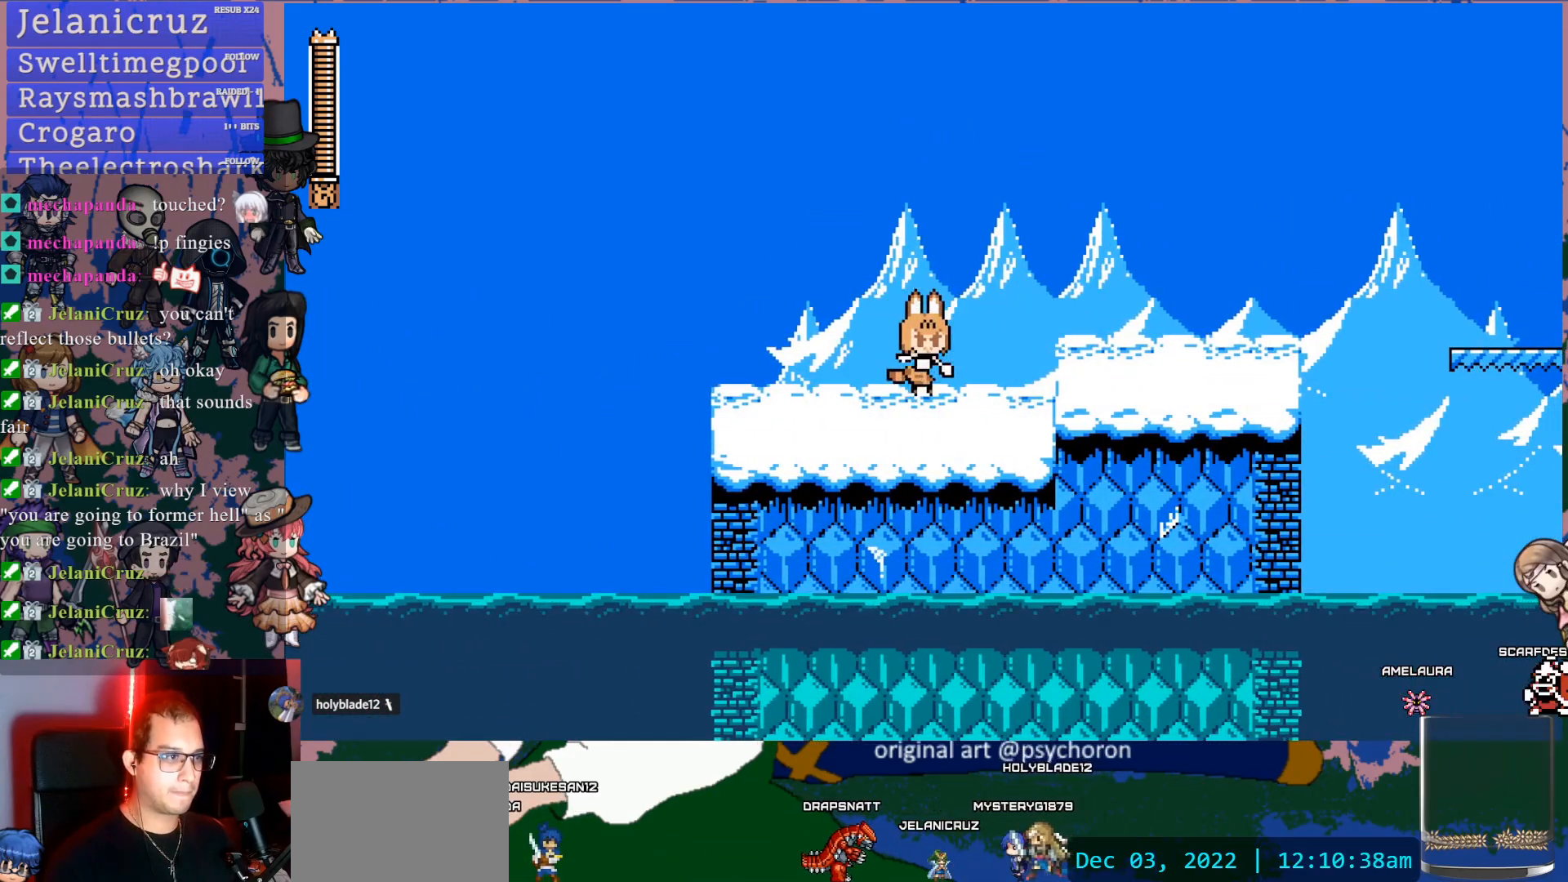
{"buttons": ["CROSS", "DPAD_RIGHT"], "left_stick": "center", "right_stick": "center", "events": [[17, "CROSS", "down"], [33, "SQUARE", "down"], [67, "CROSS", "up"], [117, "SQUARE", "up"], [383, "DPAD_RIGHT", "down"], [483, "CROSS", "down"]]}
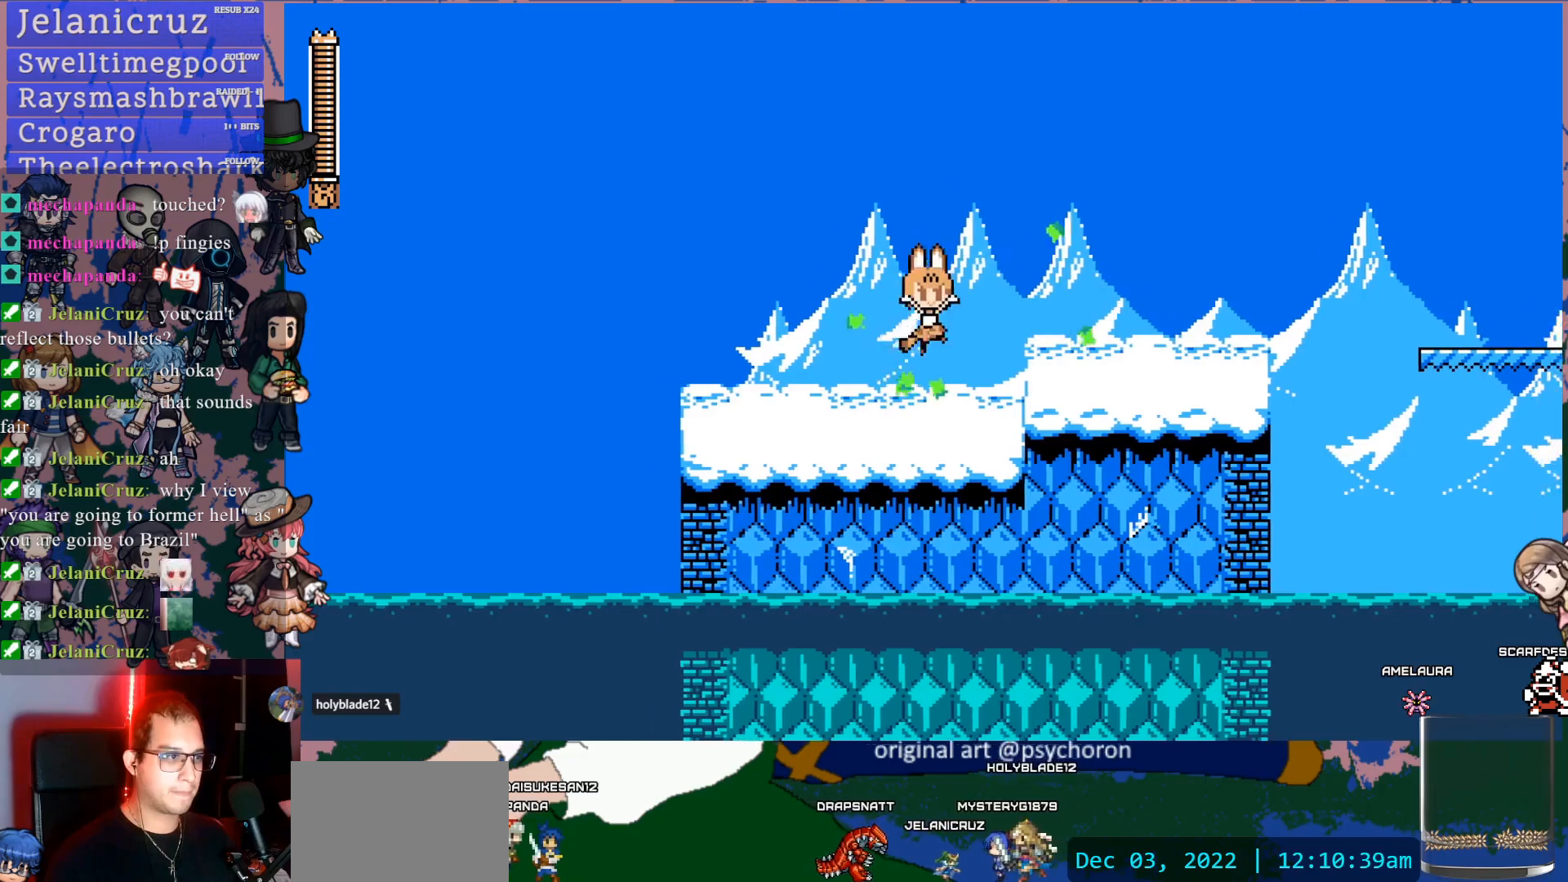
{"buttons": ["DPAD_DOWN", "DPAD_RIGHT"], "left_stick": "center", "right_stick": "center", "events": [[83, "CROSS", "up"], [317, "DPAD_DOWN", "down"], [433, "CROSS", "down"], [483, "CROSS", "up"]]}
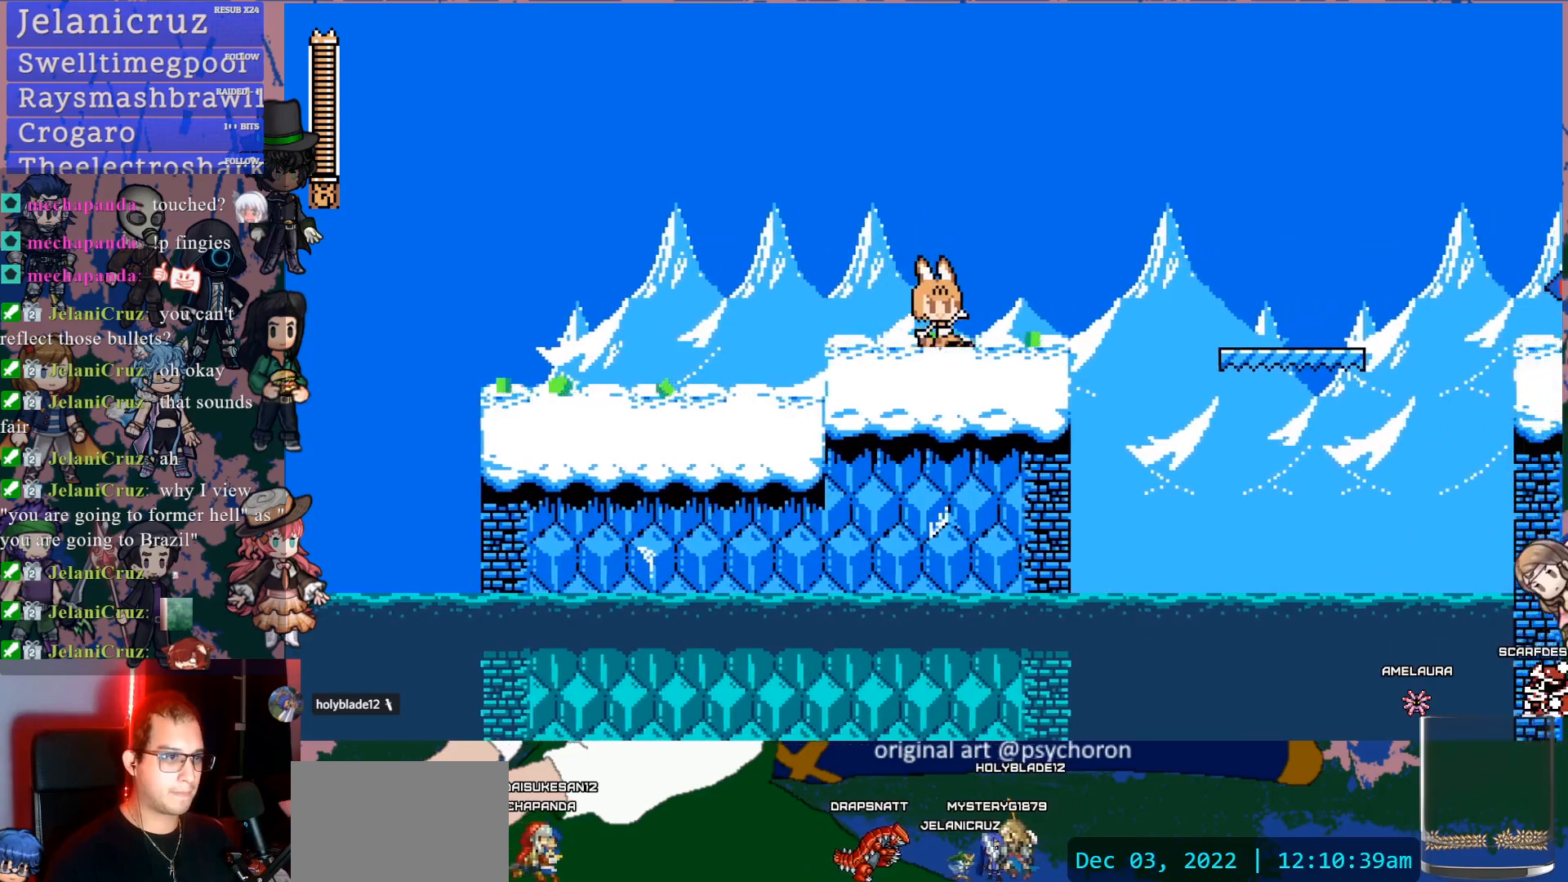
{"buttons": [], "left_stick": "center", "right_stick": "center", "events": [[50, "CROSS", "down"], [183, "CROSS", "up"], [317, "DPAD_DOWN", "up"], [417, "DPAD_RIGHT", "up"]]}
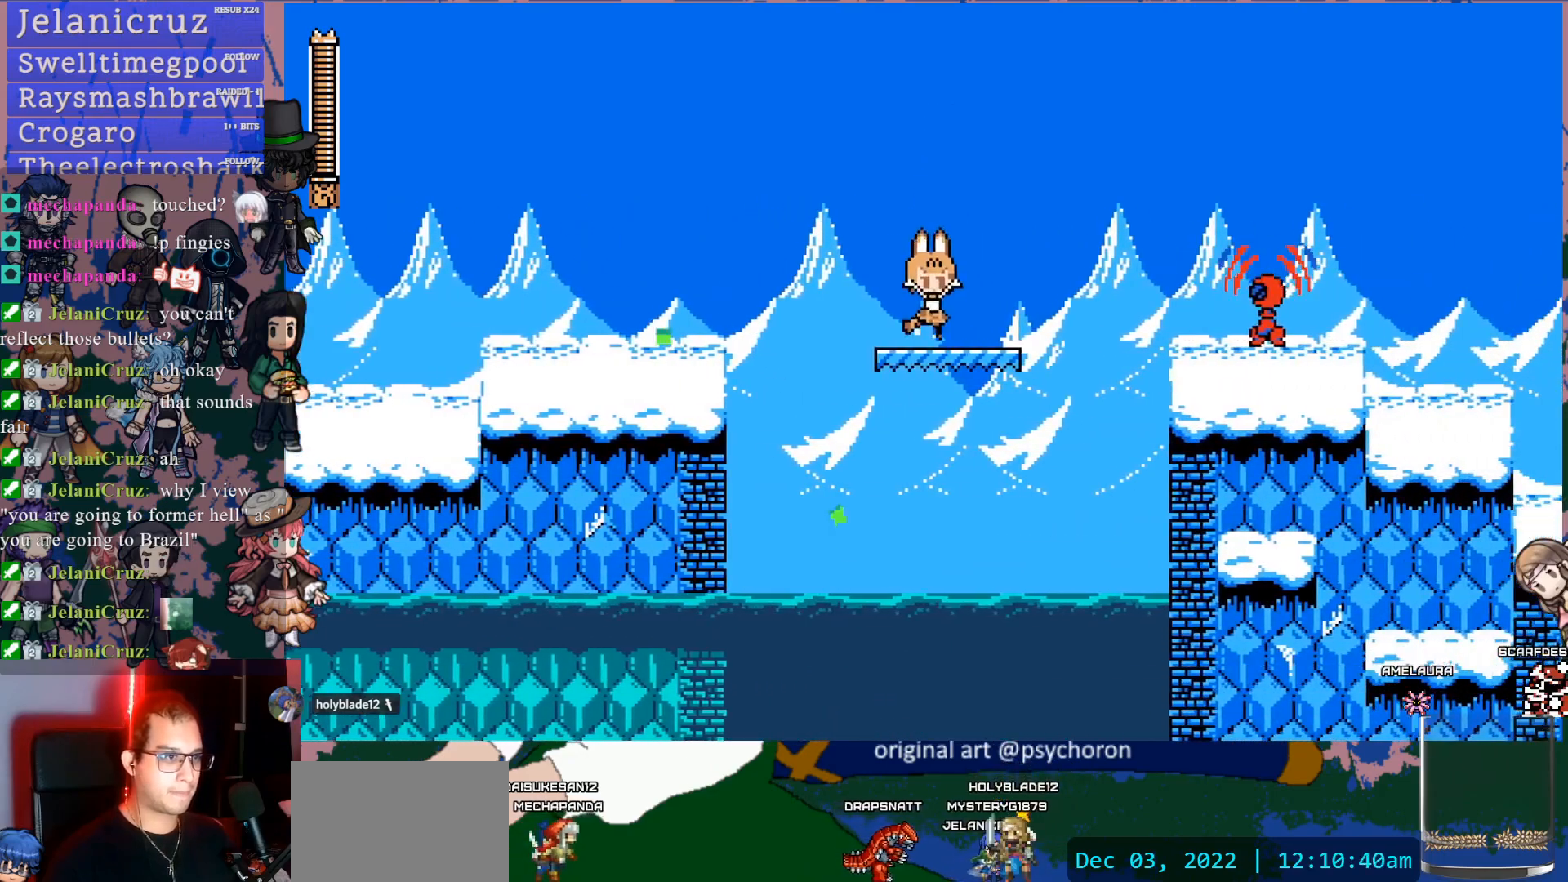
{"buttons": ["CROSS", "DPAD_DOWN", "DPAD_RIGHT"], "left_stick": "center", "right_stick": "center", "events": [[33, "DPAD_RIGHT", "down"], [50, "DPAD_DOWN", "down"], [100, "CROSS", "down"], [167, "CROSS", "up"], [217, "CROSS", "down"]]}
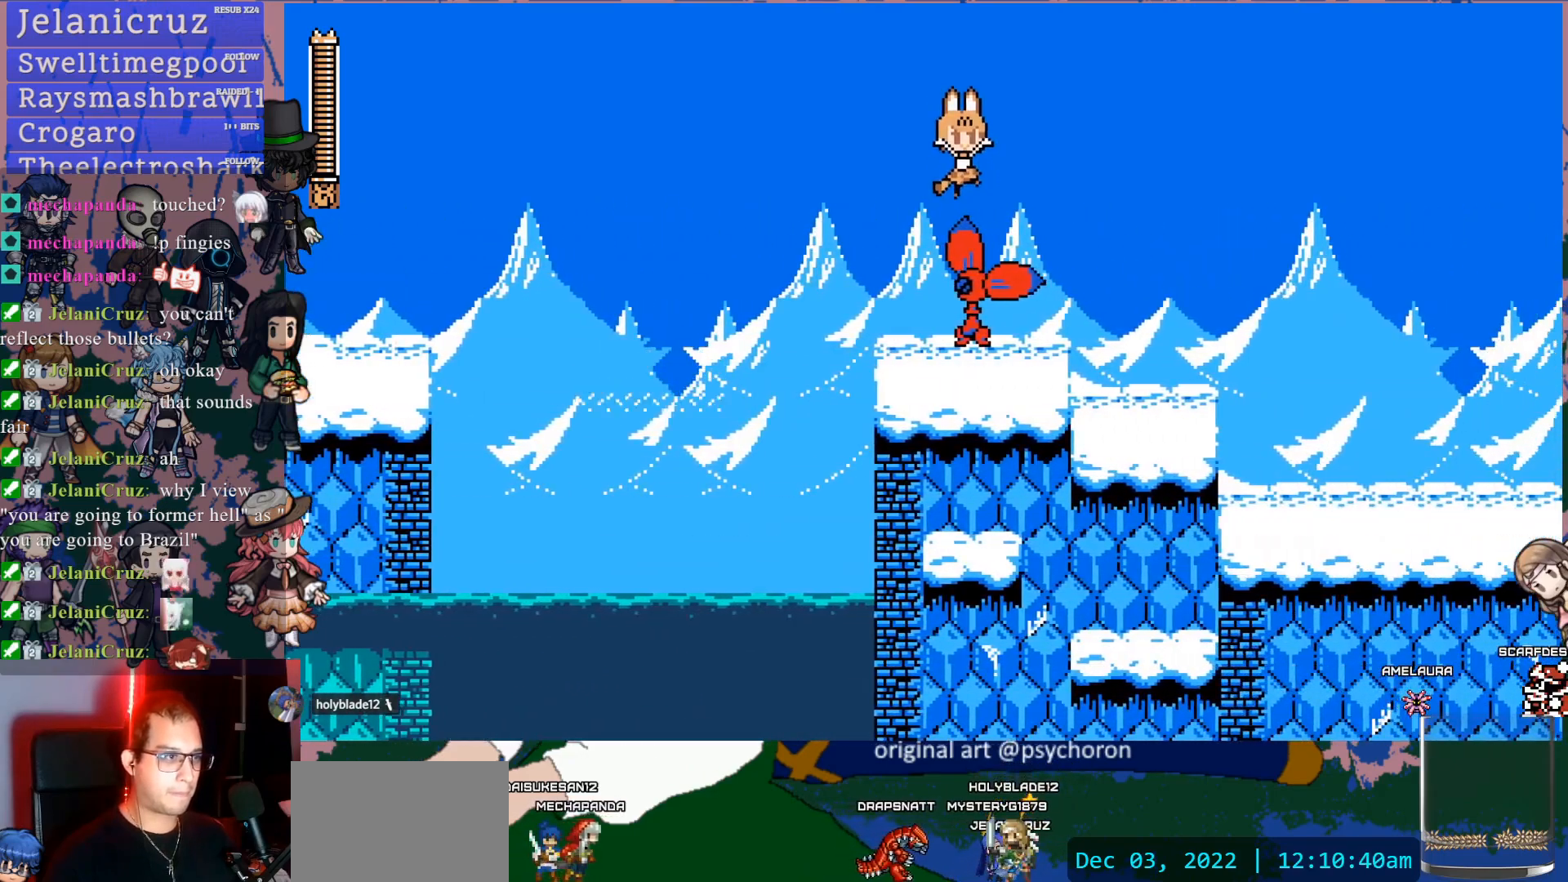
{"buttons": ["DPAD_DOWN", "DPAD_RIGHT"], "left_stick": "center", "right_stick": "center", "events": [[33, "DPAD_DOWN", "up"], [200, "CROSS", "up"], [333, "DPAD_DOWN", "down"], [383, "CROSS", "down"], [467, "CROSS", "up"]]}
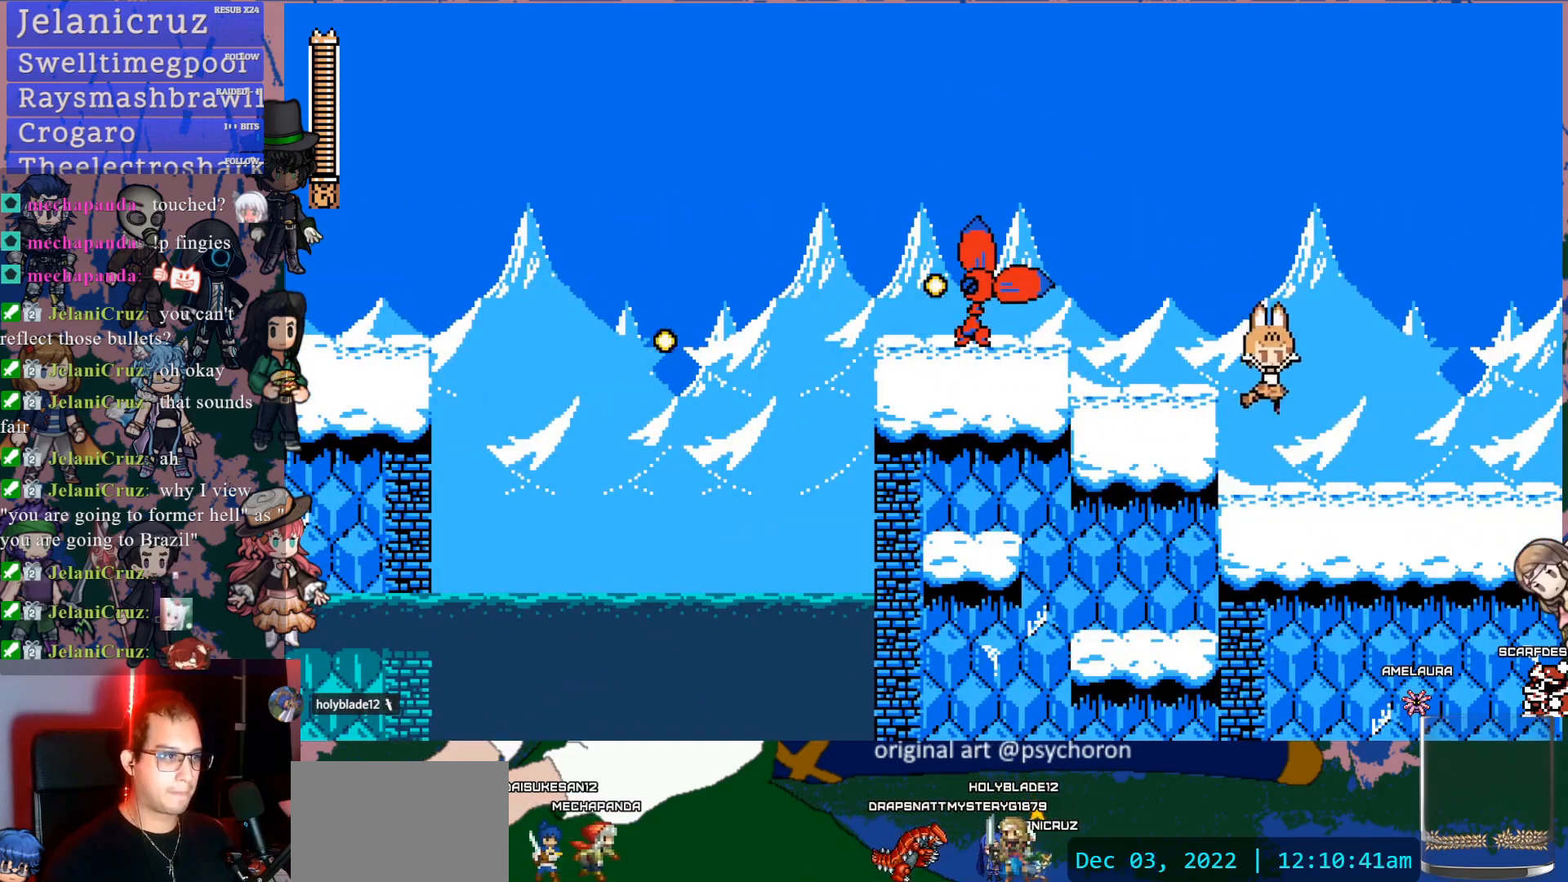
{"buttons": ["DPAD_RIGHT"], "left_stick": "center", "right_stick": "center", "events": [[17, "CROSS", "down"], [133, "CROSS", "up"], [233, "CROSS", "down"], [317, "CROSS", "up"], [467, "DPAD_DOWN", "up"]]}
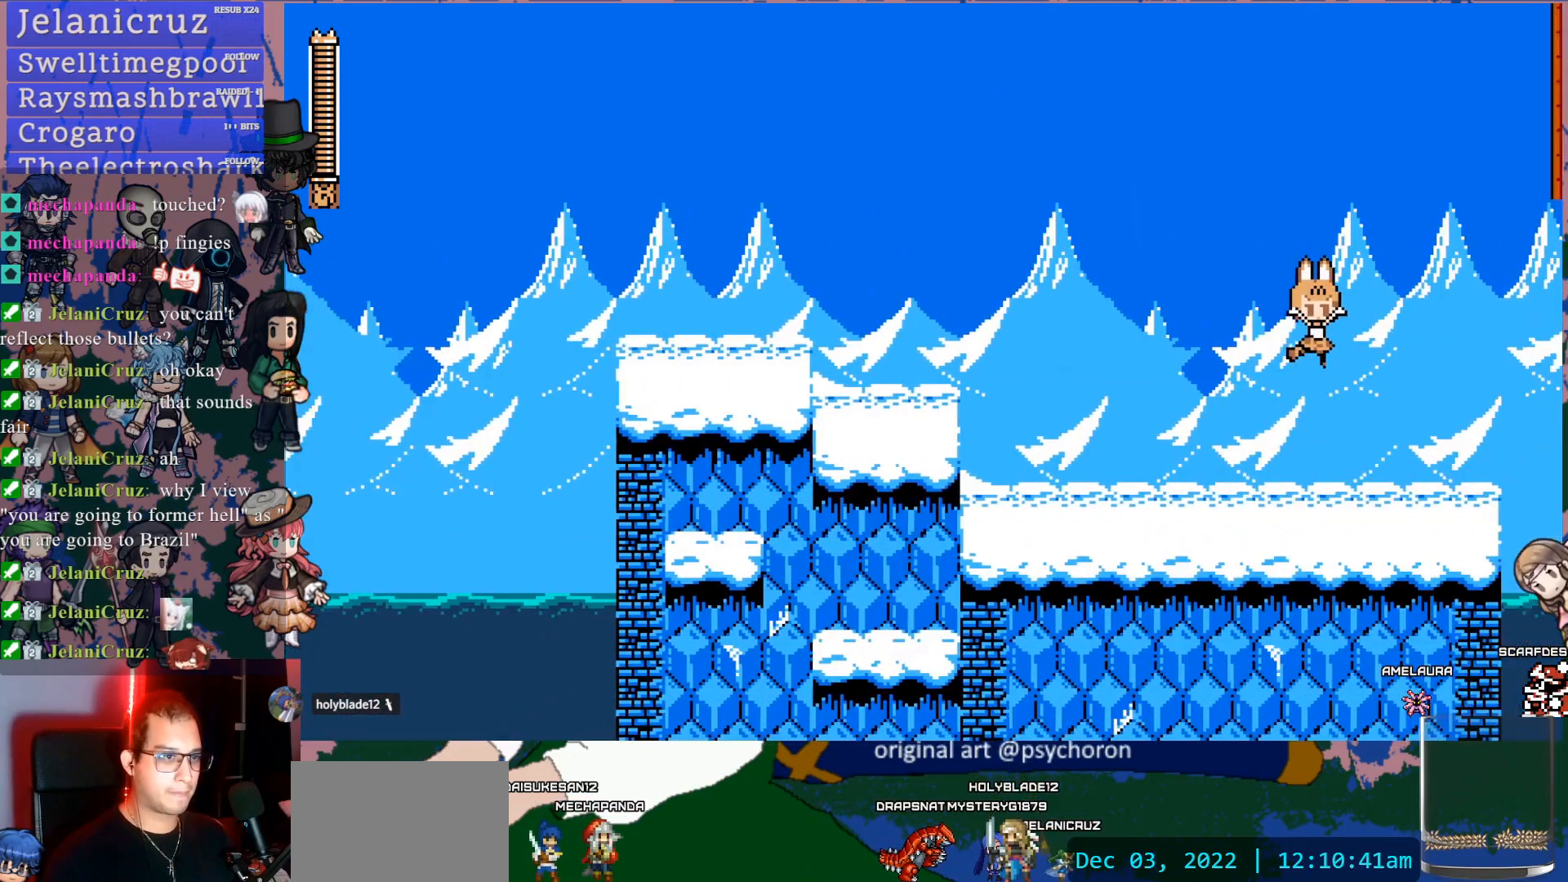
{"buttons": ["DPAD_LEFT"], "left_stick": "center", "right_stick": "center", "events": [[200, "DPAD_RIGHT", "up"], [500, "DPAD_LEFT", "down"]]}
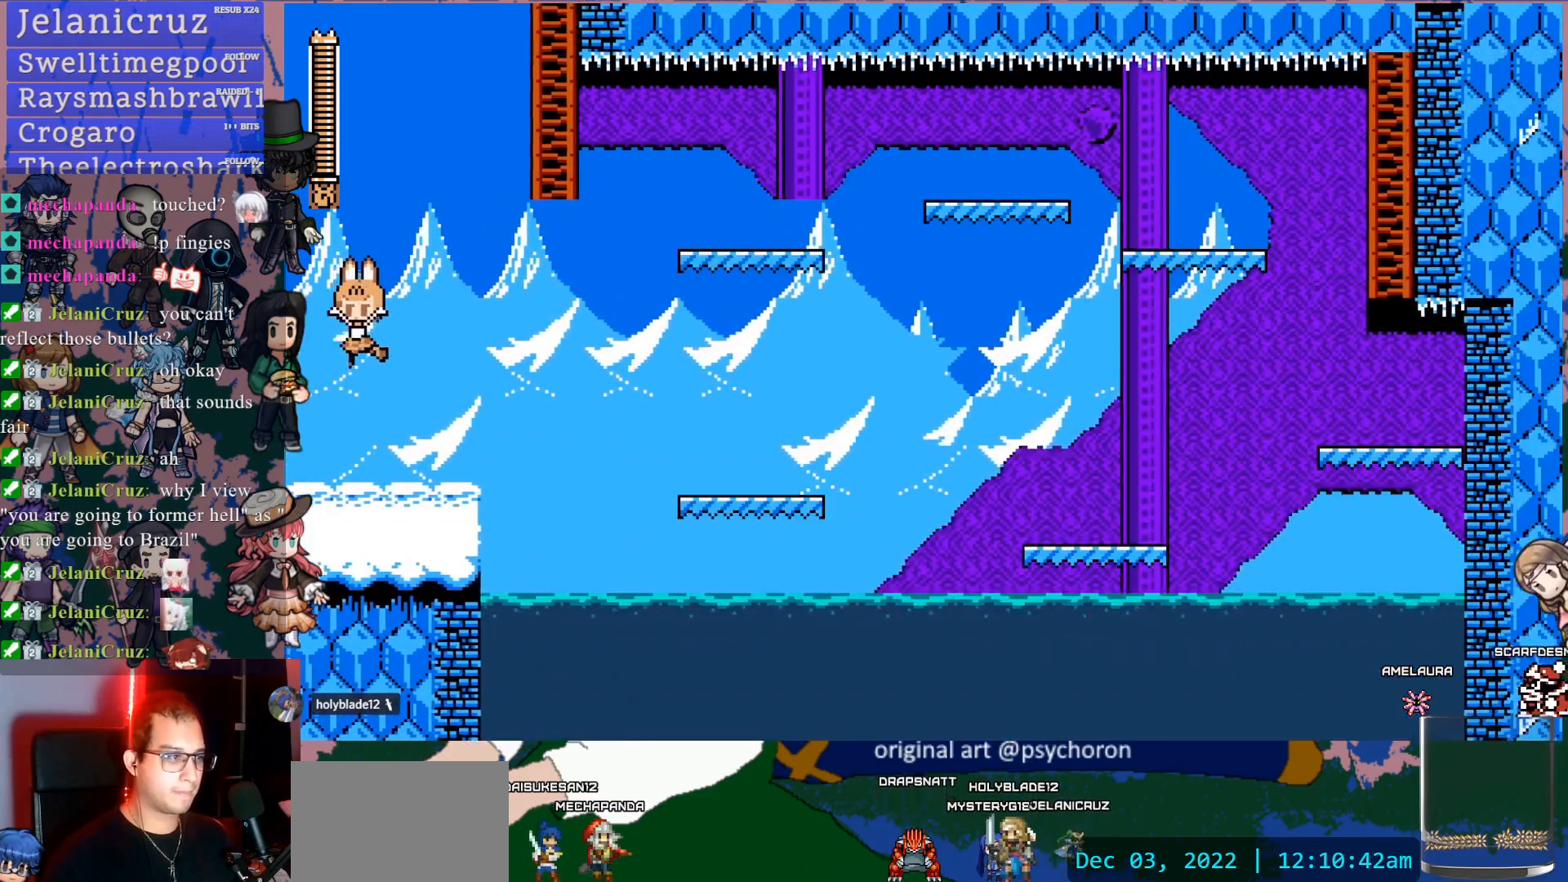
{"buttons": [], "left_stick": "center", "right_stick": "center", "events": [[167, "DPAD_LEFT", "up"], [317, "DPAD_RIGHT", "down"], [467, "DPAD_RIGHT", "up"]]}
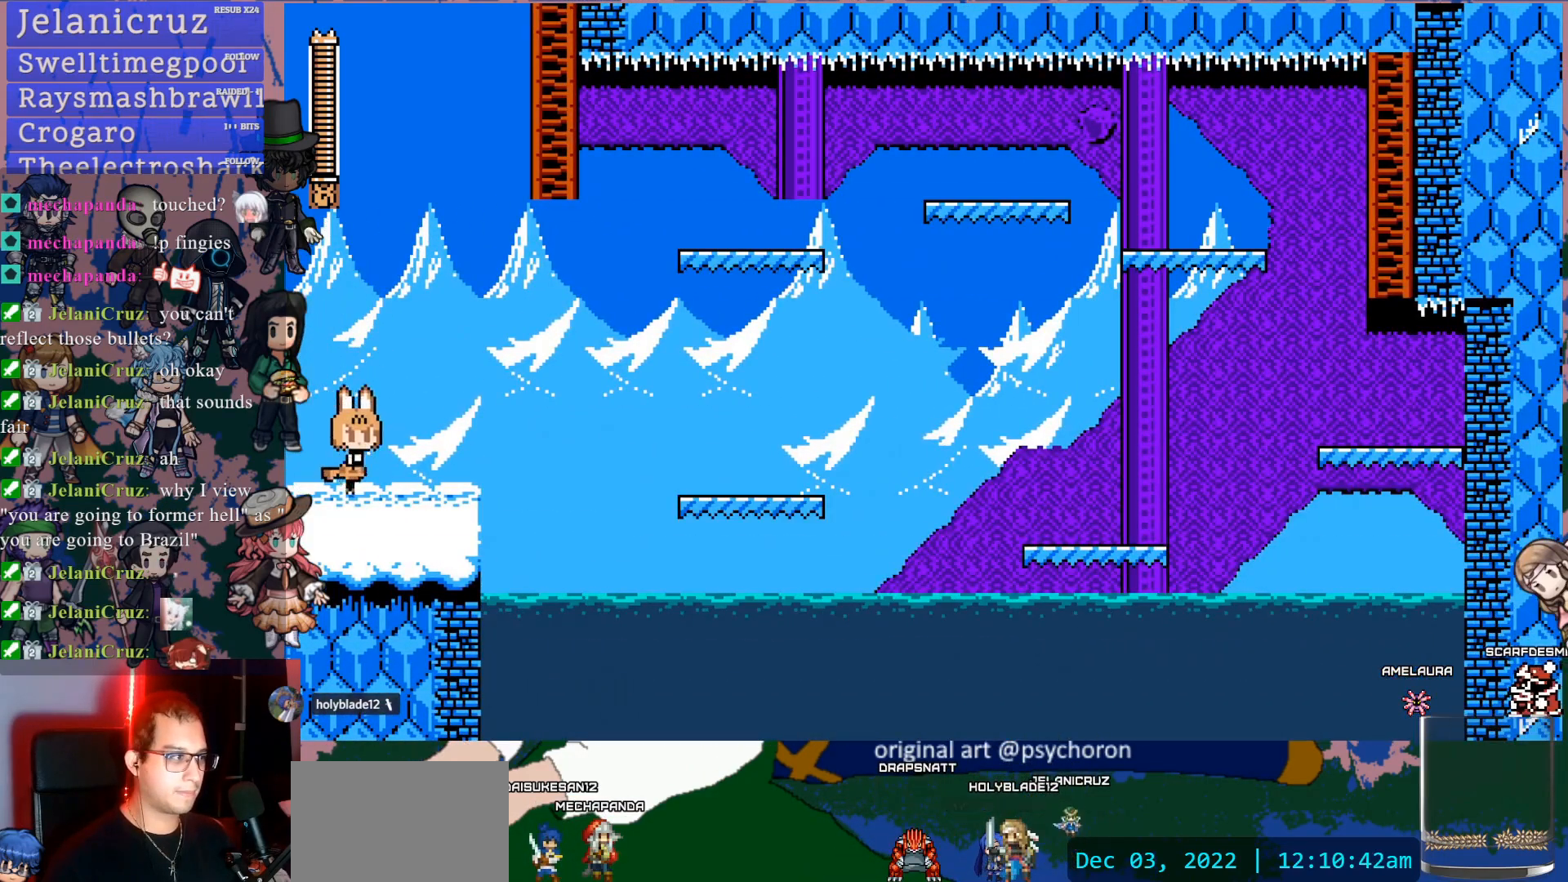
{"buttons": ["DPAD_RIGHT"], "left_stick": "center", "right_stick": "center", "events": [[33, "DPAD_DOWN", "down"], [33, "DPAD_RIGHT", "down"], [100, "CROSS", "down"], [183, "CROSS", "up"], [233, "CROSS", "down"], [367, "CROSS", "up"], [467, "DPAD_DOWN", "up"]]}
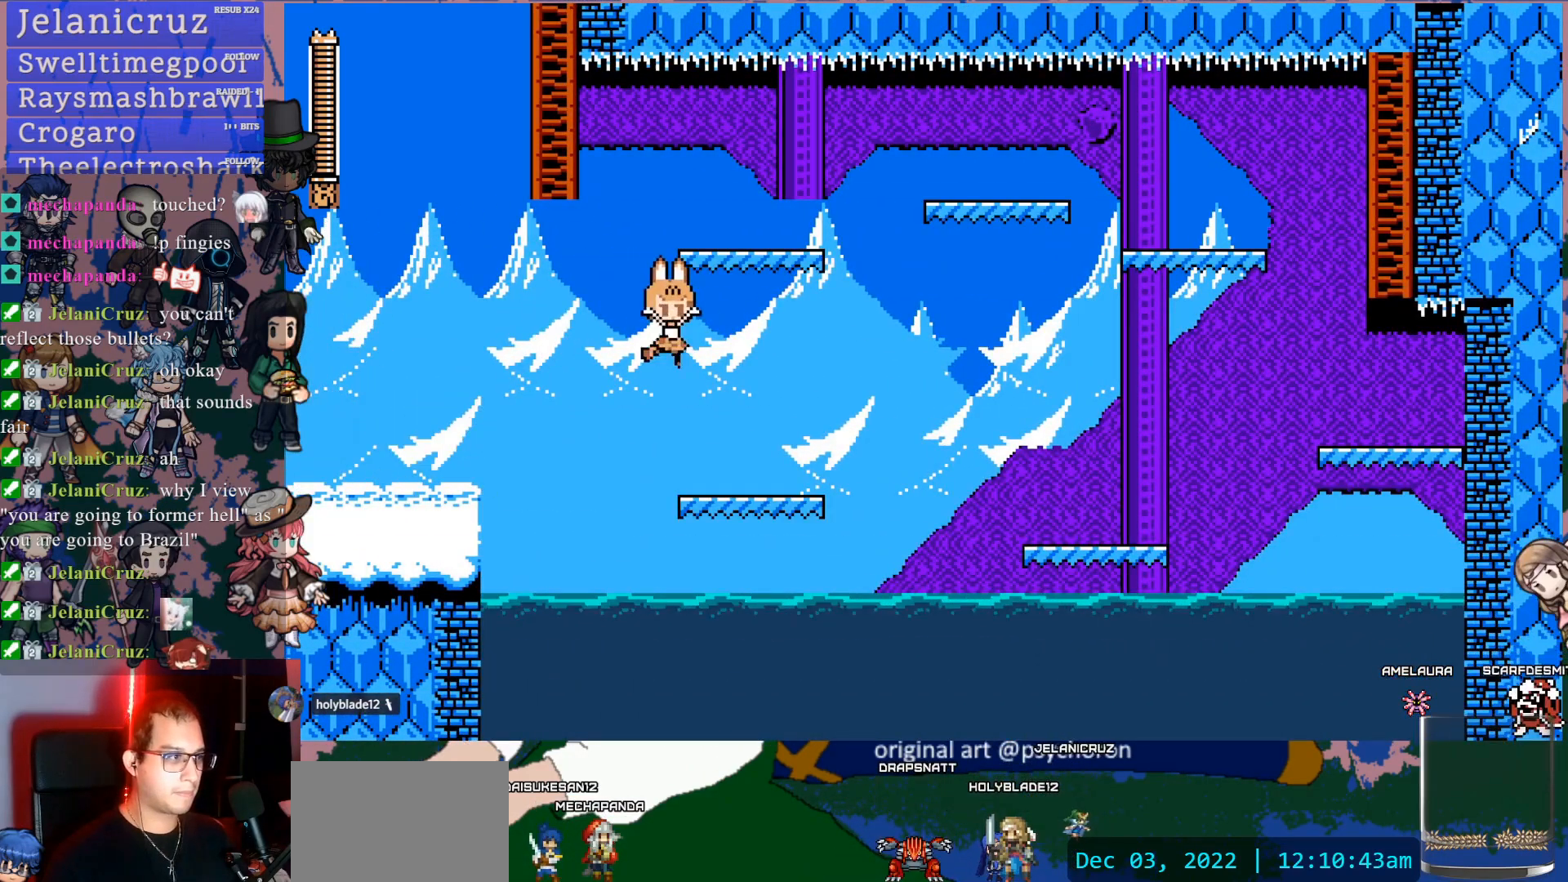
{"buttons": ["CROSS", "DPAD_DOWN", "DPAD_RIGHT"], "left_stick": "center", "right_stick": "center", "events": [[100, "DPAD_RIGHT", "up"], [267, "DPAD_DOWN", "down"], [267, "DPAD_RIGHT", "down"], [317, "CROSS", "down"], [383, "CROSS", "up"], [450, "CROSS", "down"]]}
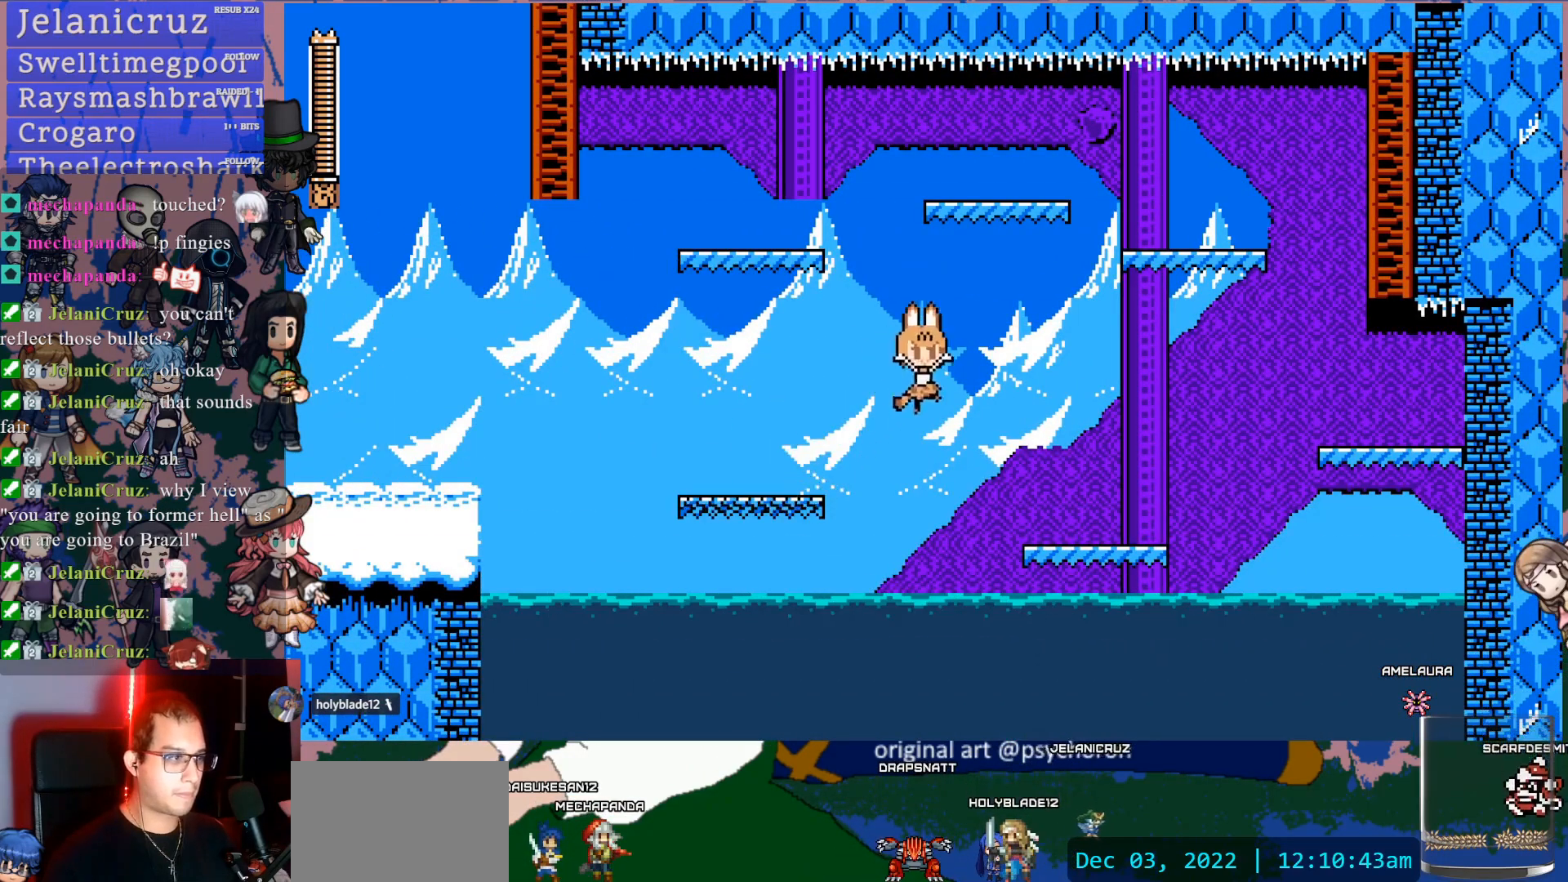
{"buttons": [], "left_stick": "center", "right_stick": "center", "events": [[67, "CROSS", "up"], [117, "DPAD_DOWN", "up"], [217, "DPAD_RIGHT", "up"]]}
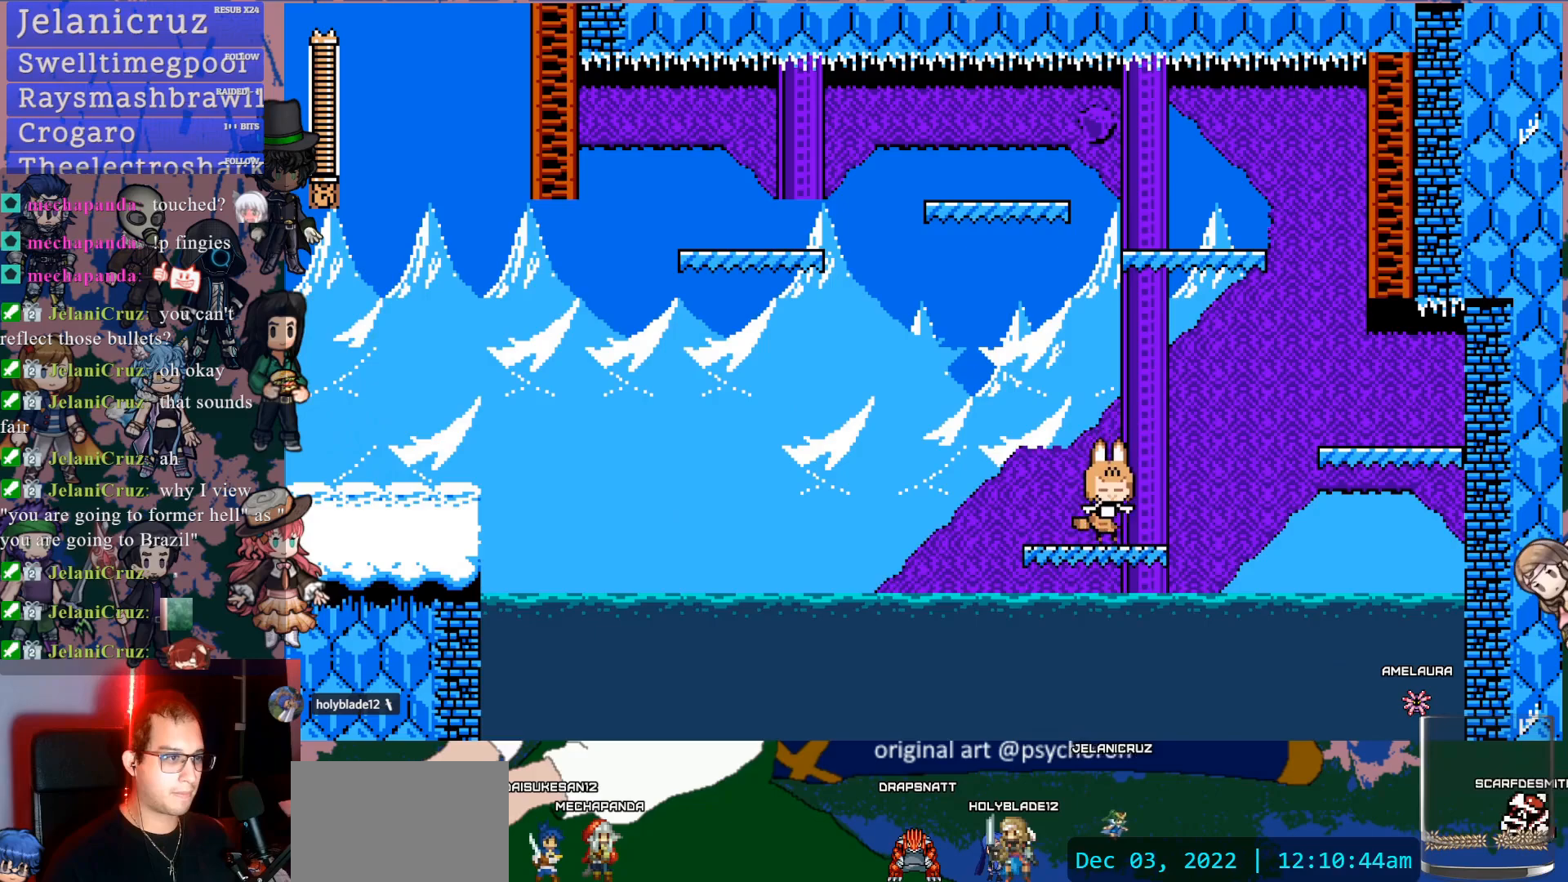
{"buttons": [], "left_stick": "center", "right_stick": "center", "events": [[33, "DPAD_RIGHT", "down"], [50, "DPAD_DOWN", "down"], [83, "CROSS", "down"], [133, "CROSS", "up"], [183, "CROSS", "down"], [267, "DPAD_DOWN", "up"], [350, "CROSS", "up"], [417, "DPAD_RIGHT", "up"]]}
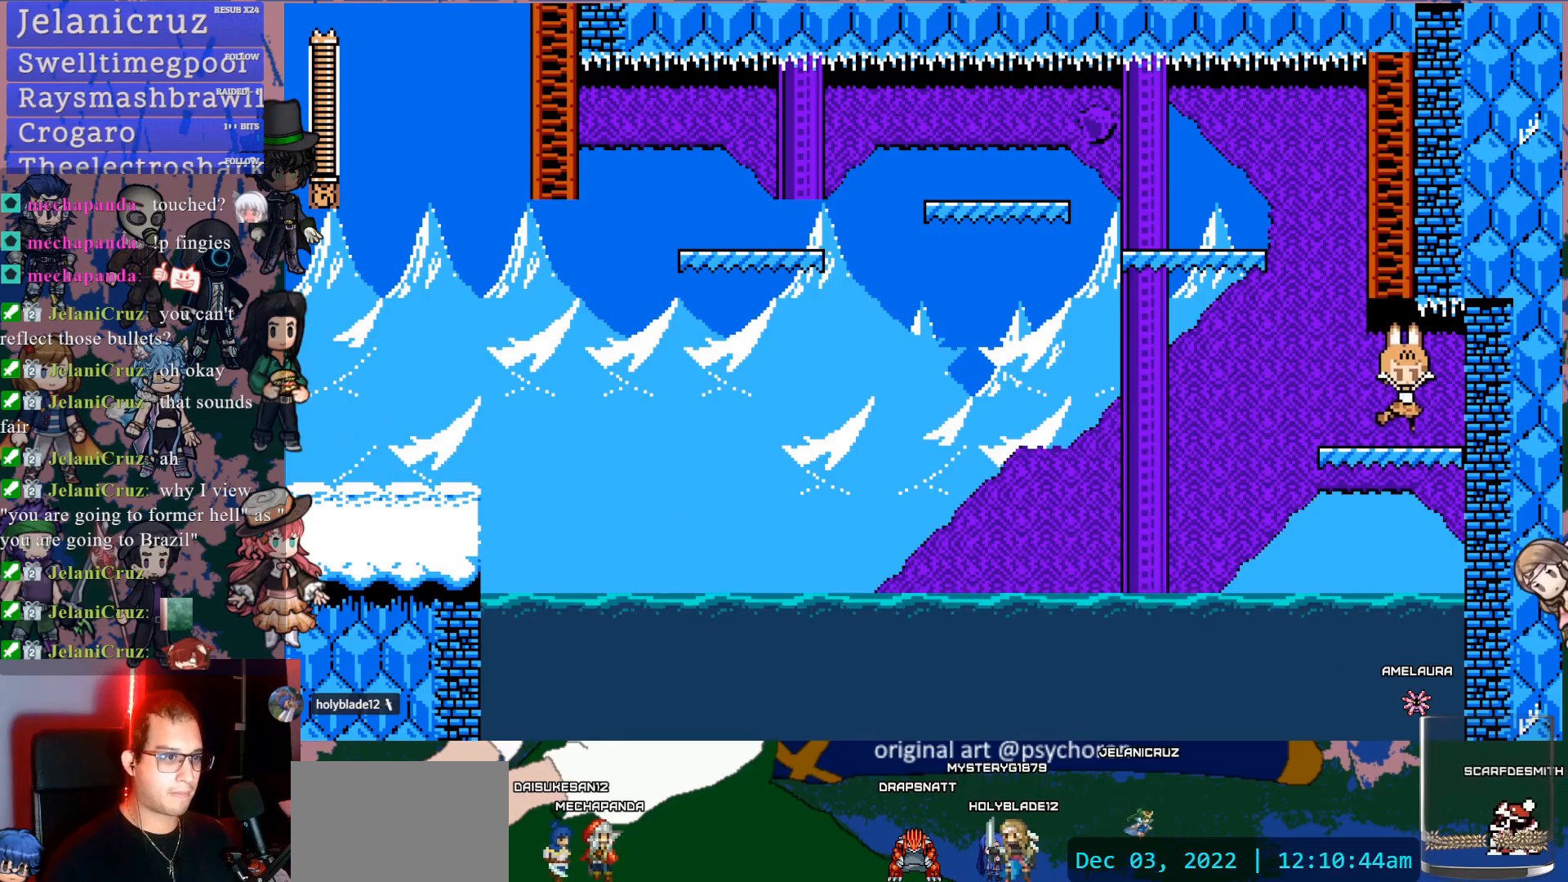
{"buttons": ["CROSS", "DPAD_UP"], "left_stick": "center", "right_stick": "center", "events": [[217, "CROSS", "down"], [267, "DPAD_LEFT", "down"], [350, "DPAD_UP", "down"], [383, "DPAD_LEFT", "up"]]}
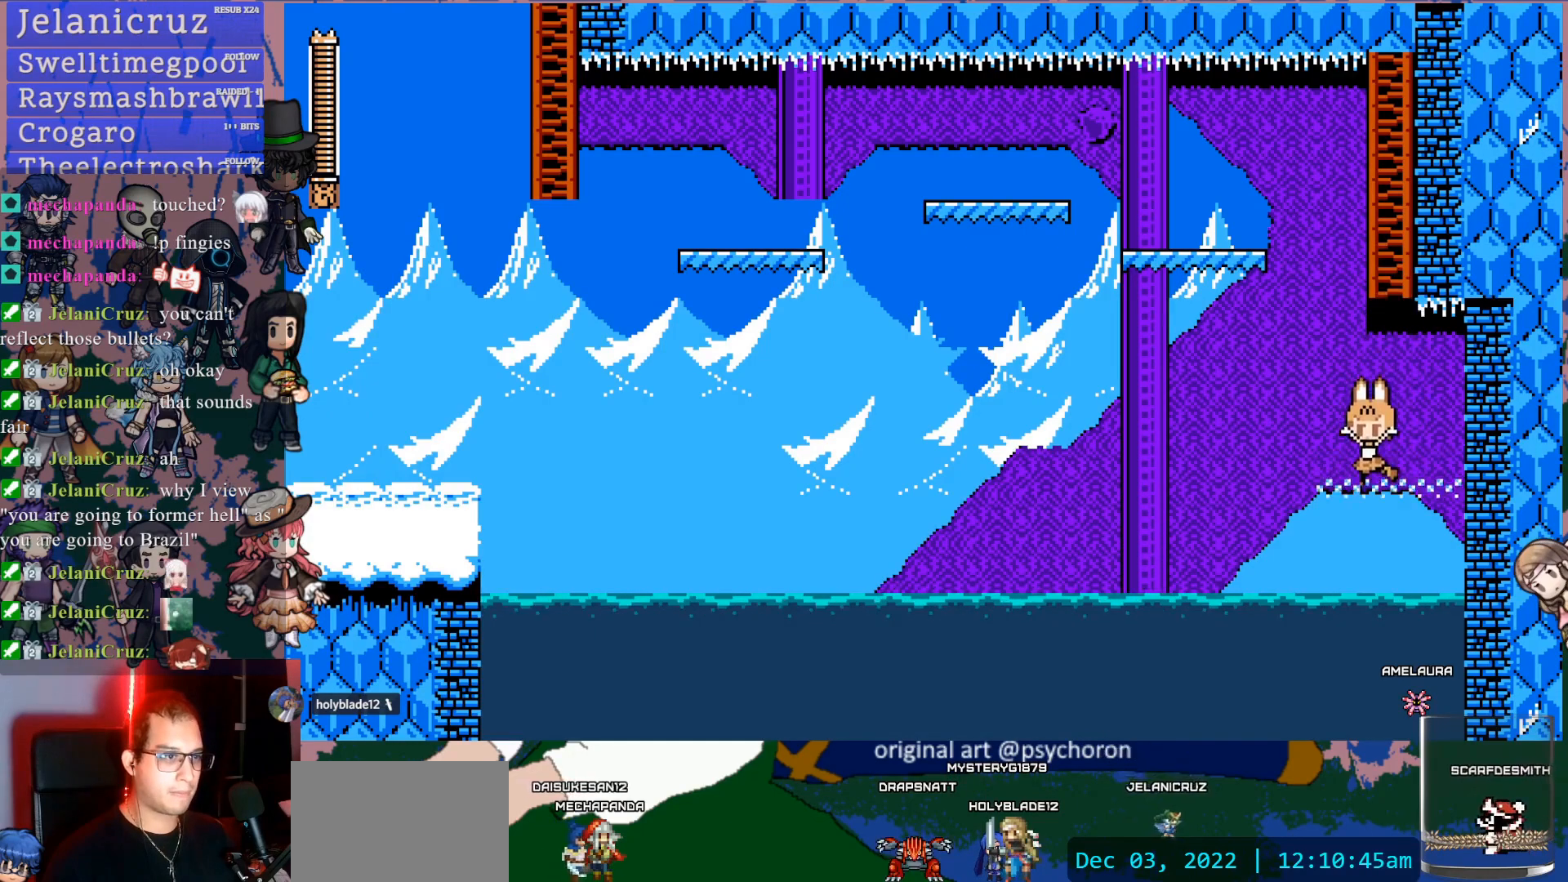
{"buttons": [], "left_stick": "center", "right_stick": "center", "events": [[67, "CROSS", "up"], [83, "DPAD_RIGHT", "down"], [117, "CROSS", "down"], [150, "DPAD_RIGHT", "up"], [283, "CROSS", "up"], [383, "DPAD_UP", "up"]]}